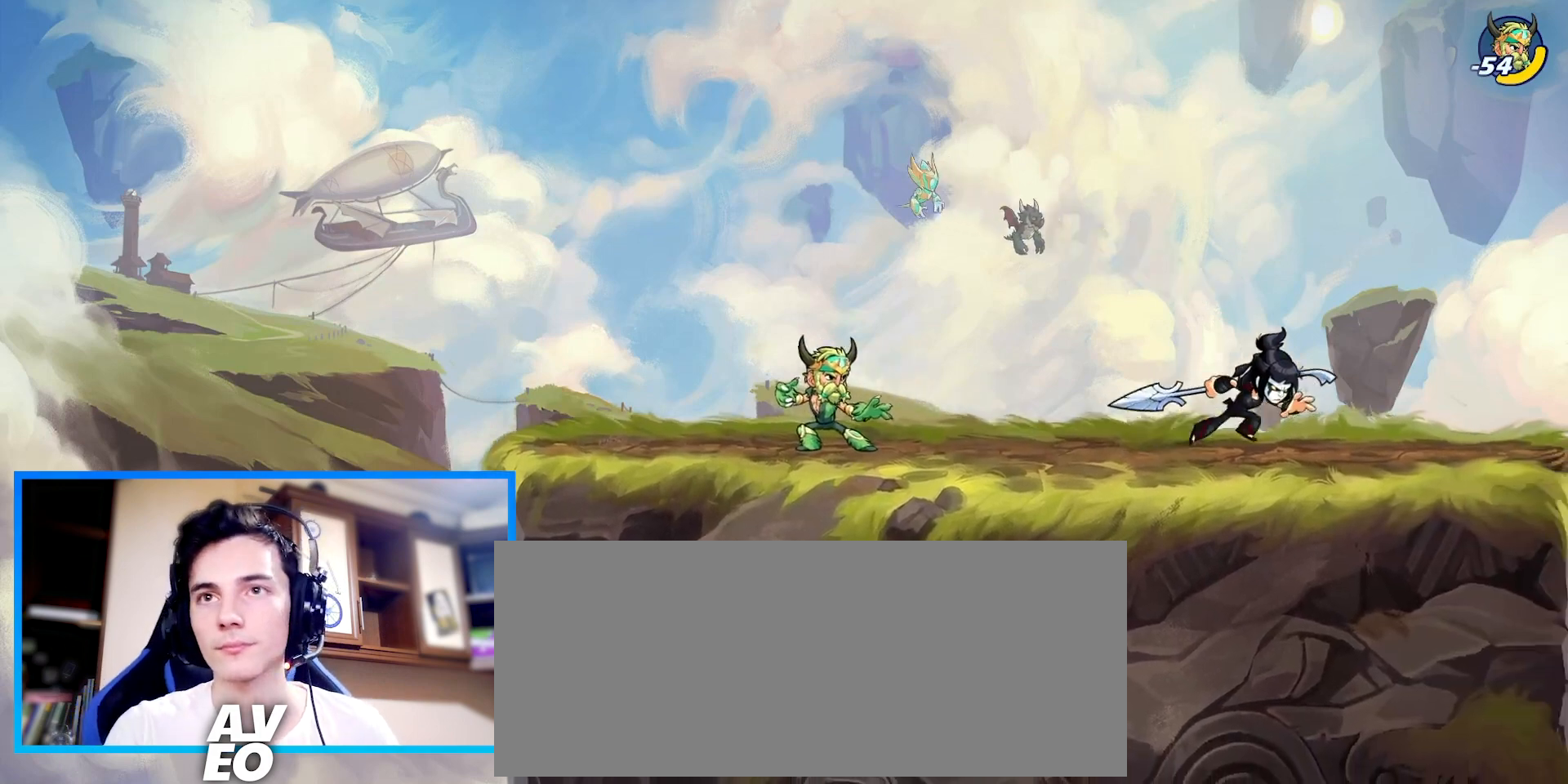
Gameplay with keyboard; each line is a JSON object with the keys held at the frame after it. "events" lists presses ("down") and releases ("up") of "c", "down", "left", "right", "space", "up", "v", "x" and "z" between this image and that frame as [ms after this image, input, new state], when the widget could be followed in between. No other keys are recorded. Mouse input is not recorded.
{"keys": [], "events": [[167, "right", "up"], [200, "left", "down"], [333, "left", "up"]]}
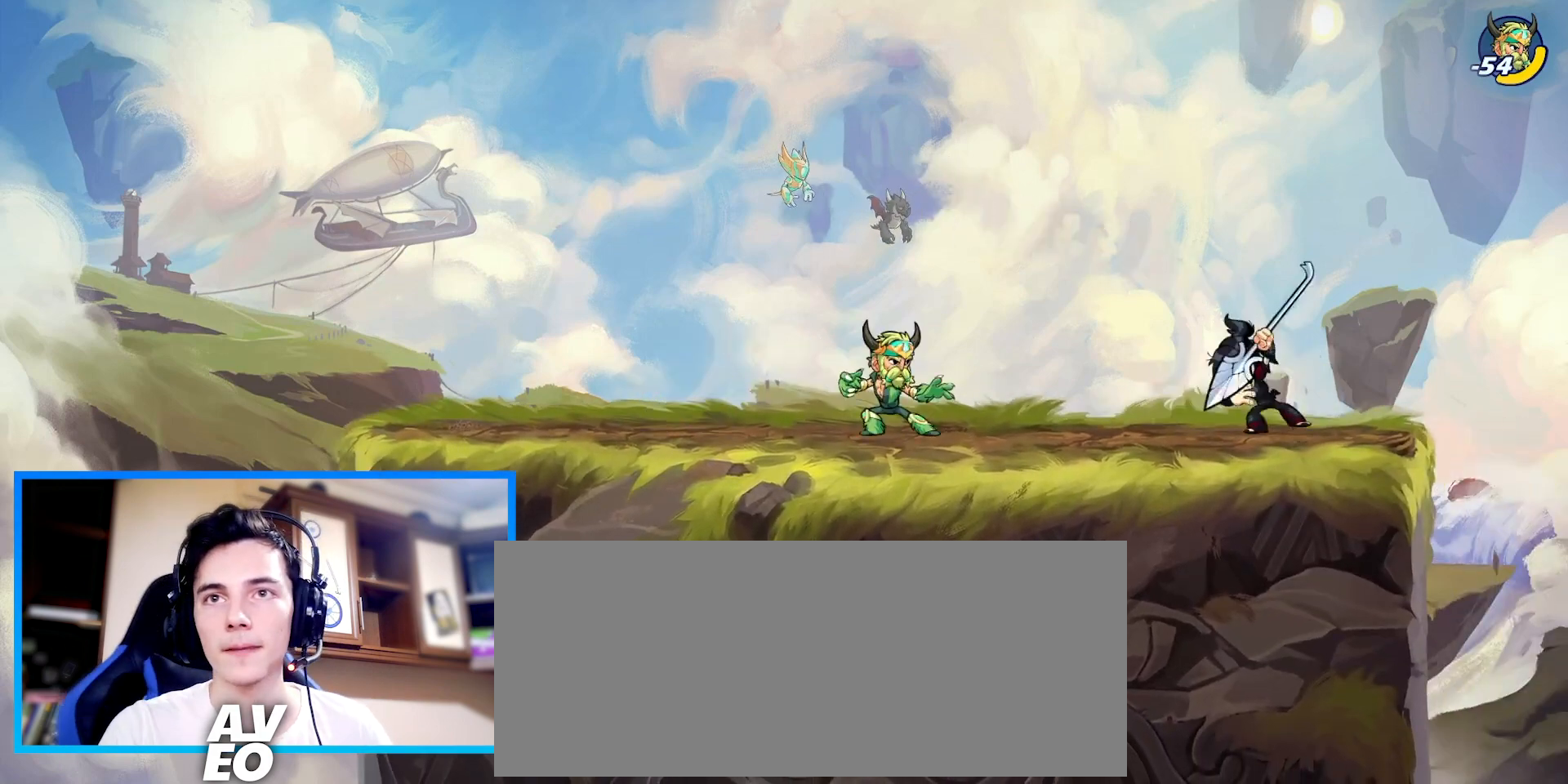
{"keys": [], "events": []}
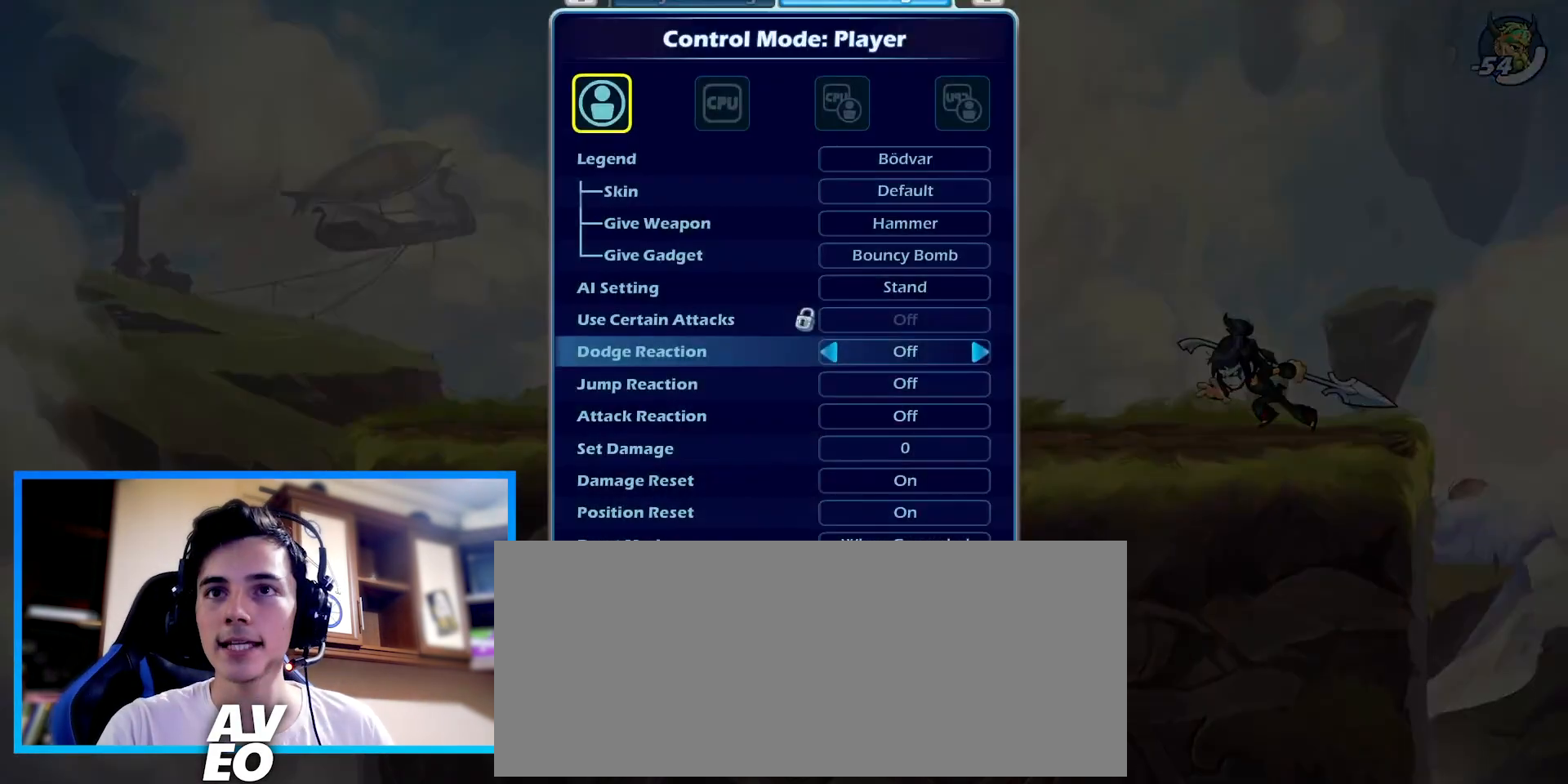
{"keys": [], "events": [[333, "right", "down"], [367, "right", "up"]]}
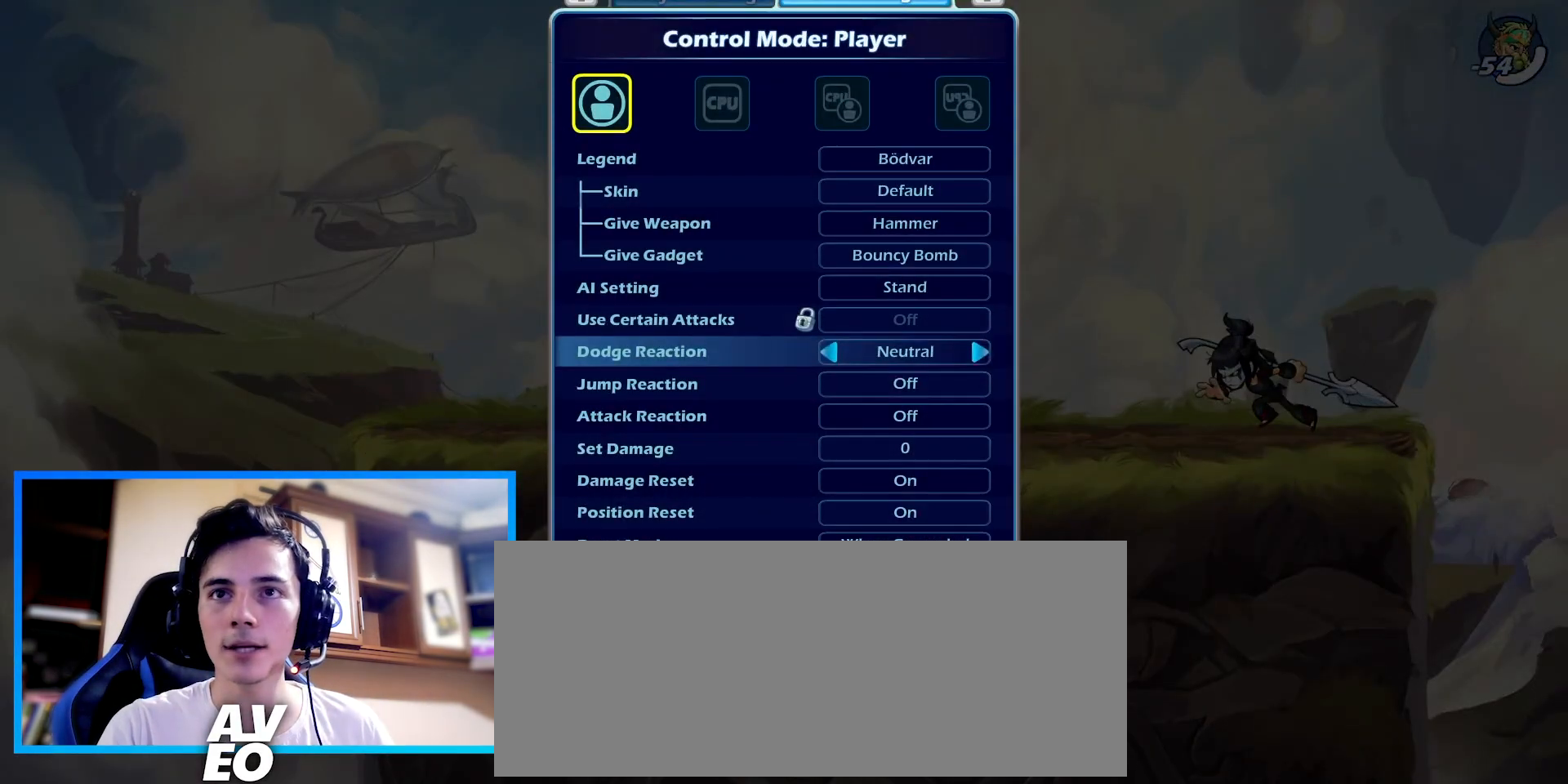
{"keys": [], "events": []}
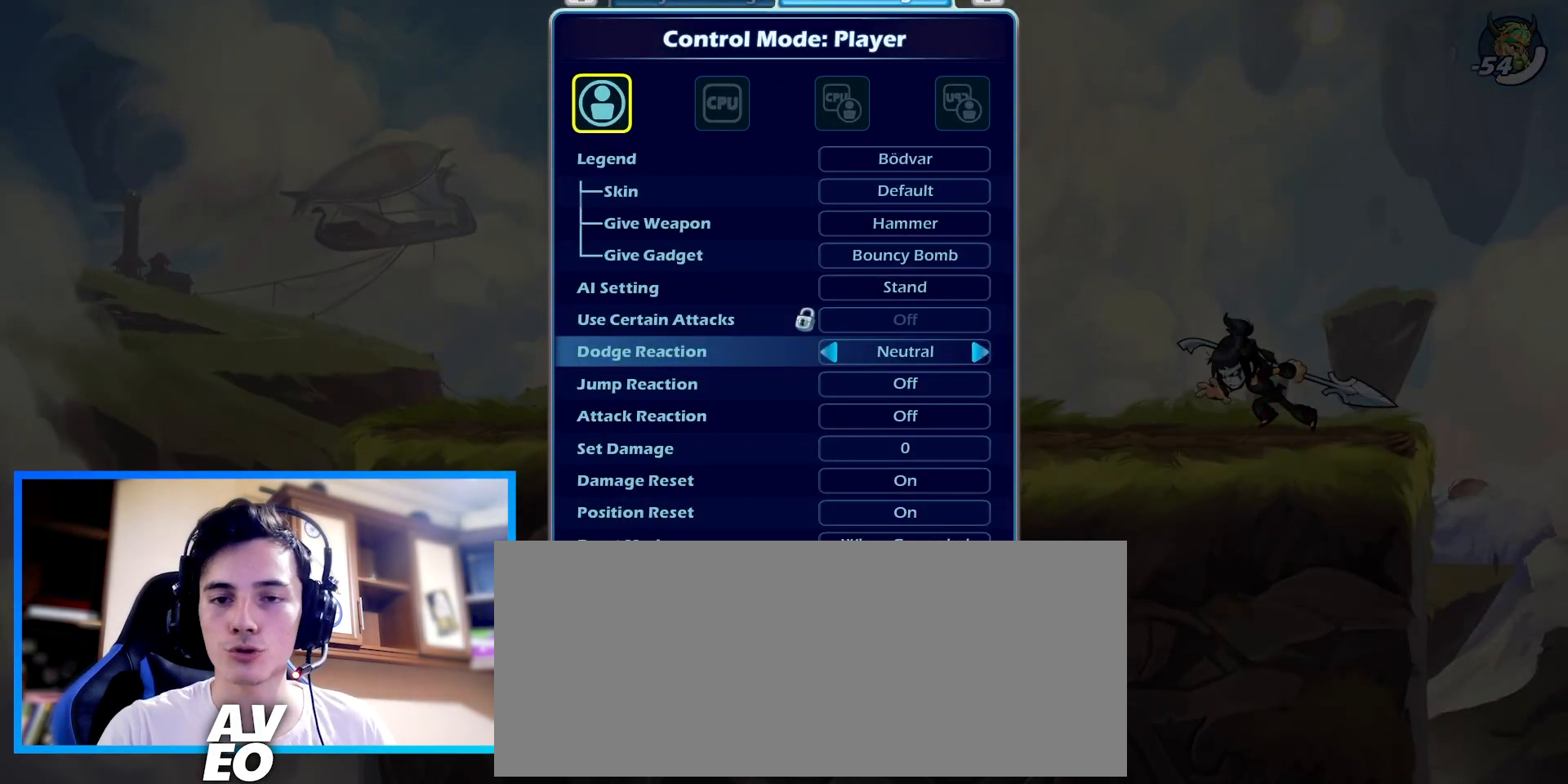
{"keys": [], "events": []}
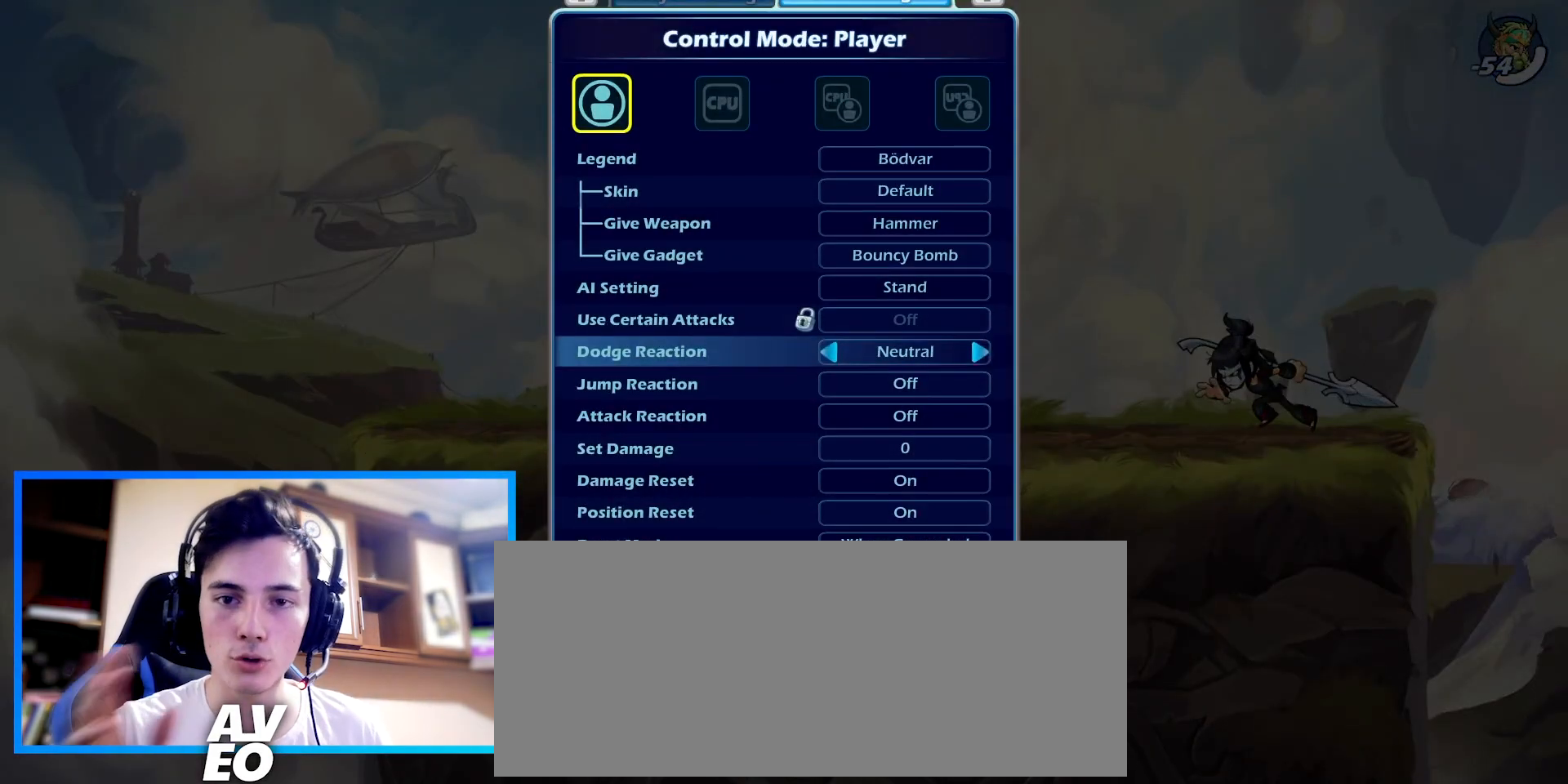
{"keys": [], "events": []}
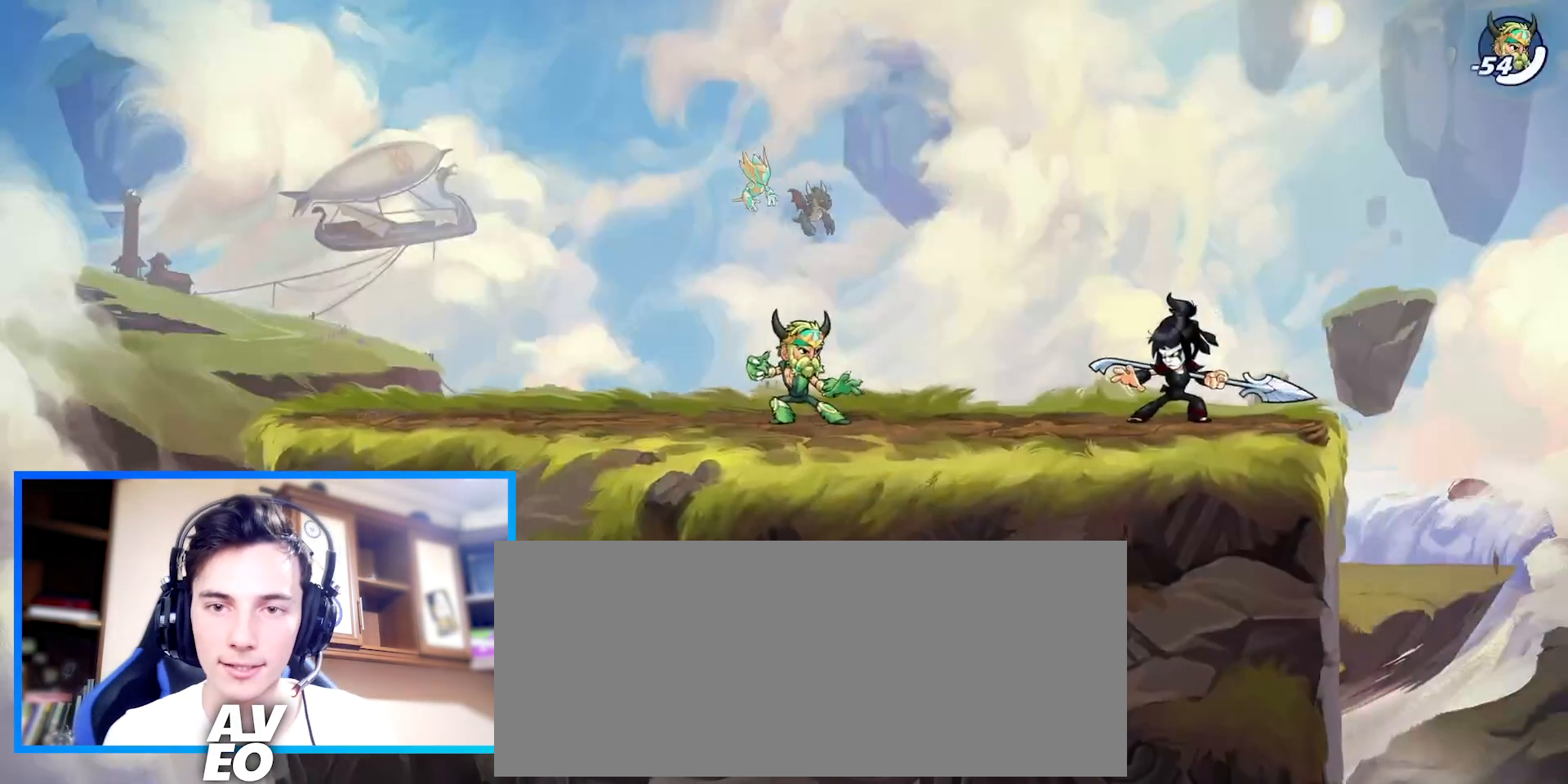
{"keys": [], "events": []}
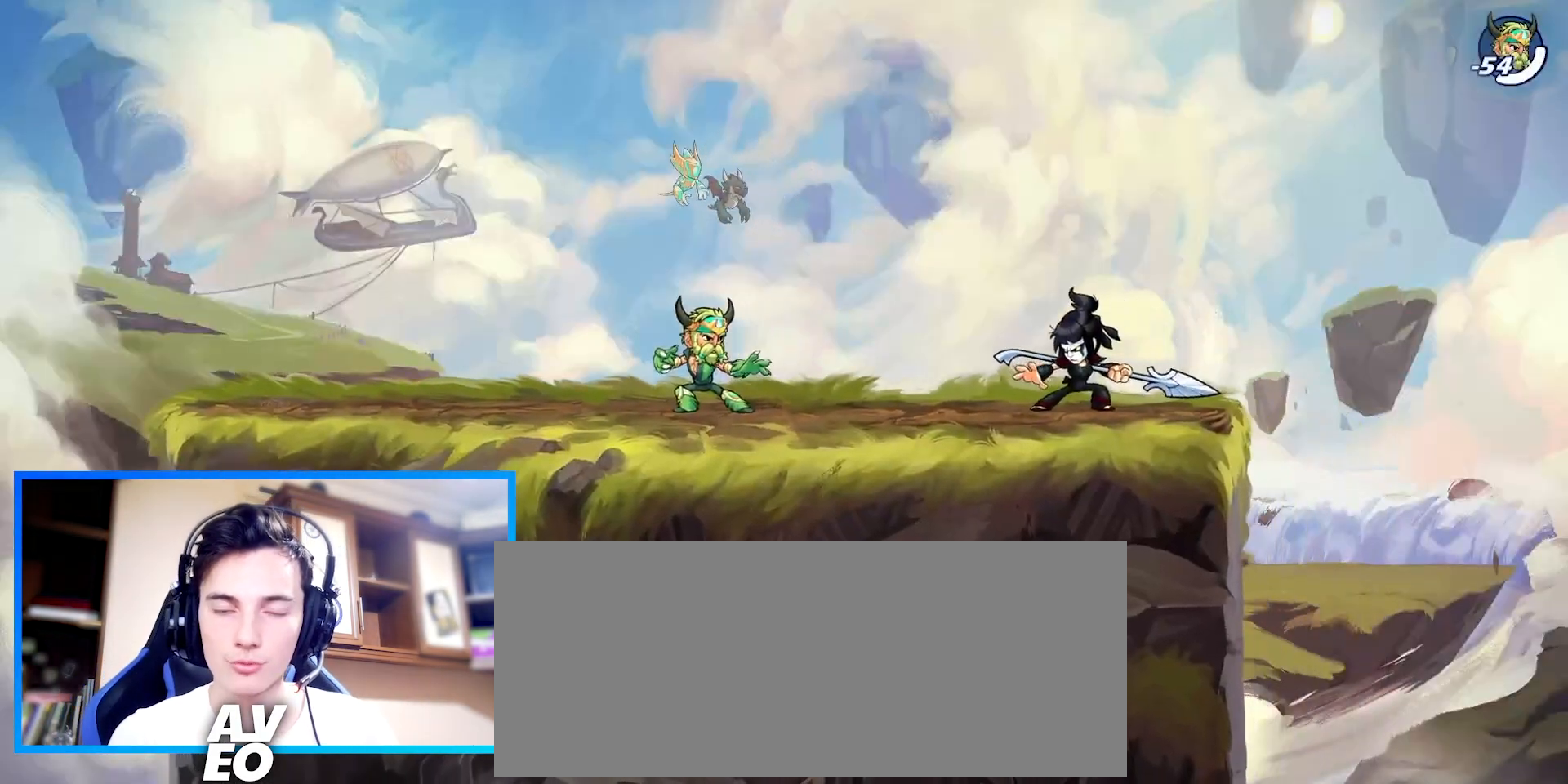
{"keys": ["left"], "events": [[500, "left", "down"]]}
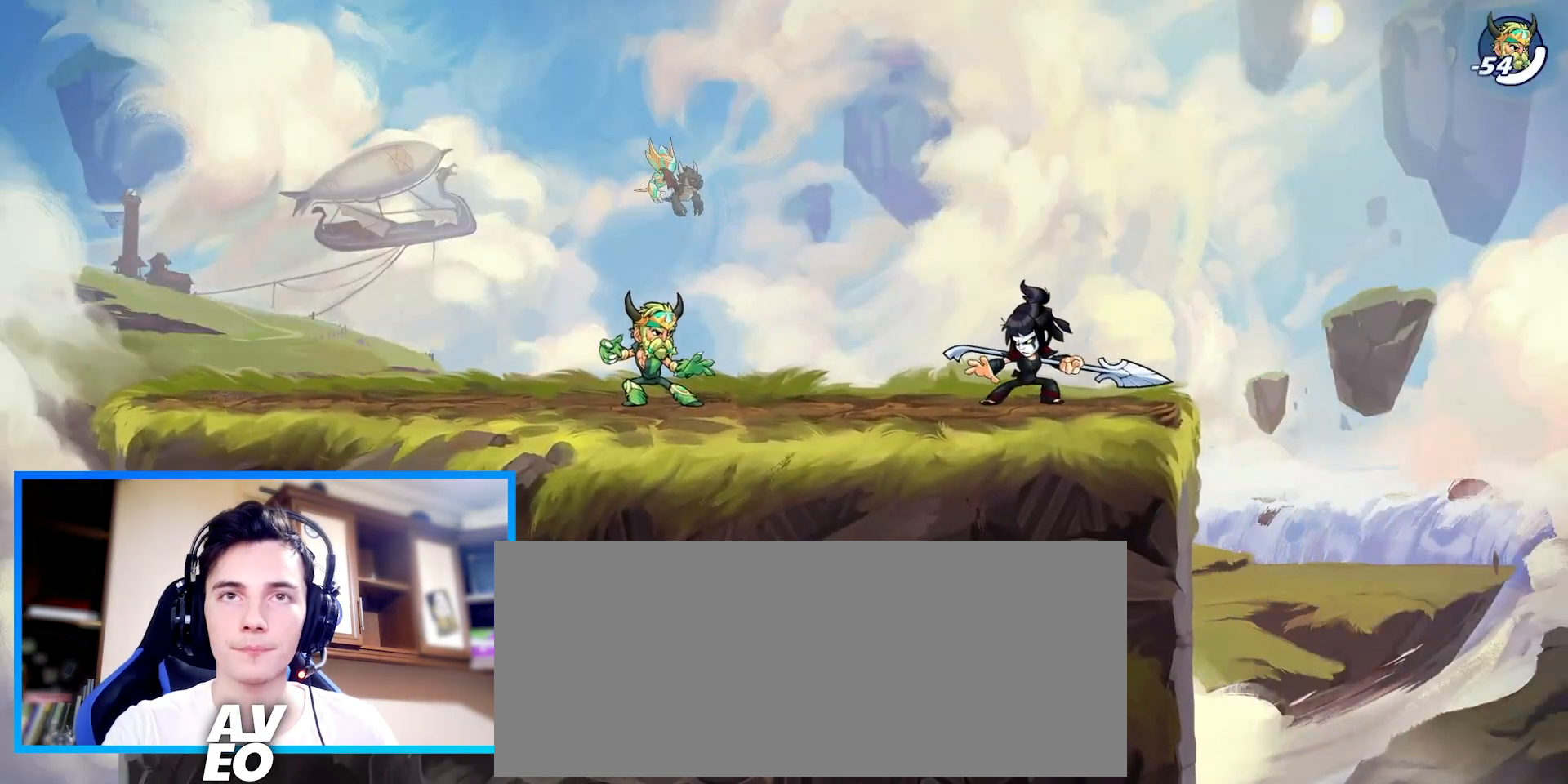
{"keys": ["left"], "events": []}
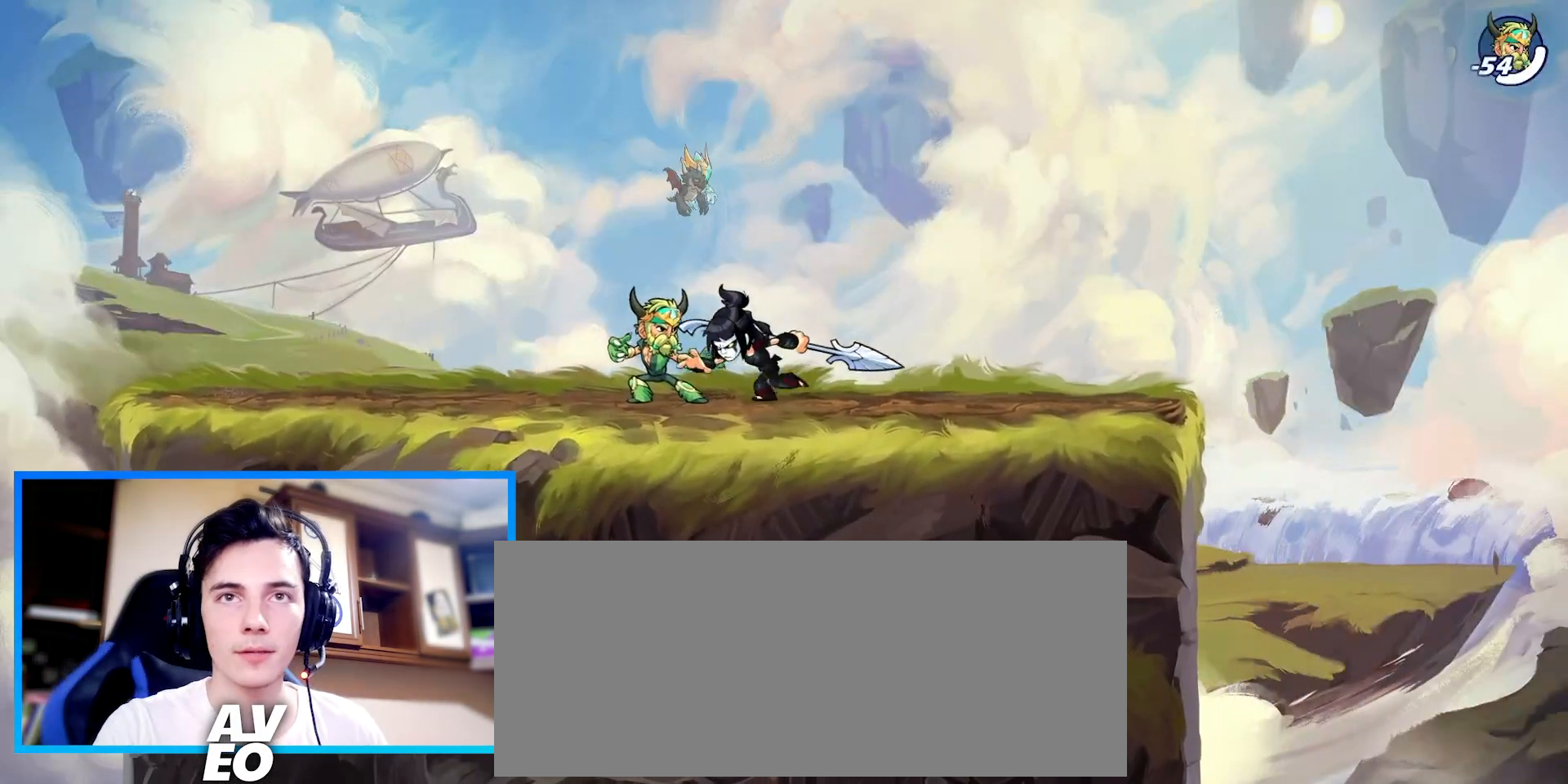
{"keys": [], "events": [[300, "right", "down"], [333, "left", "up"], [433, "right", "up"]]}
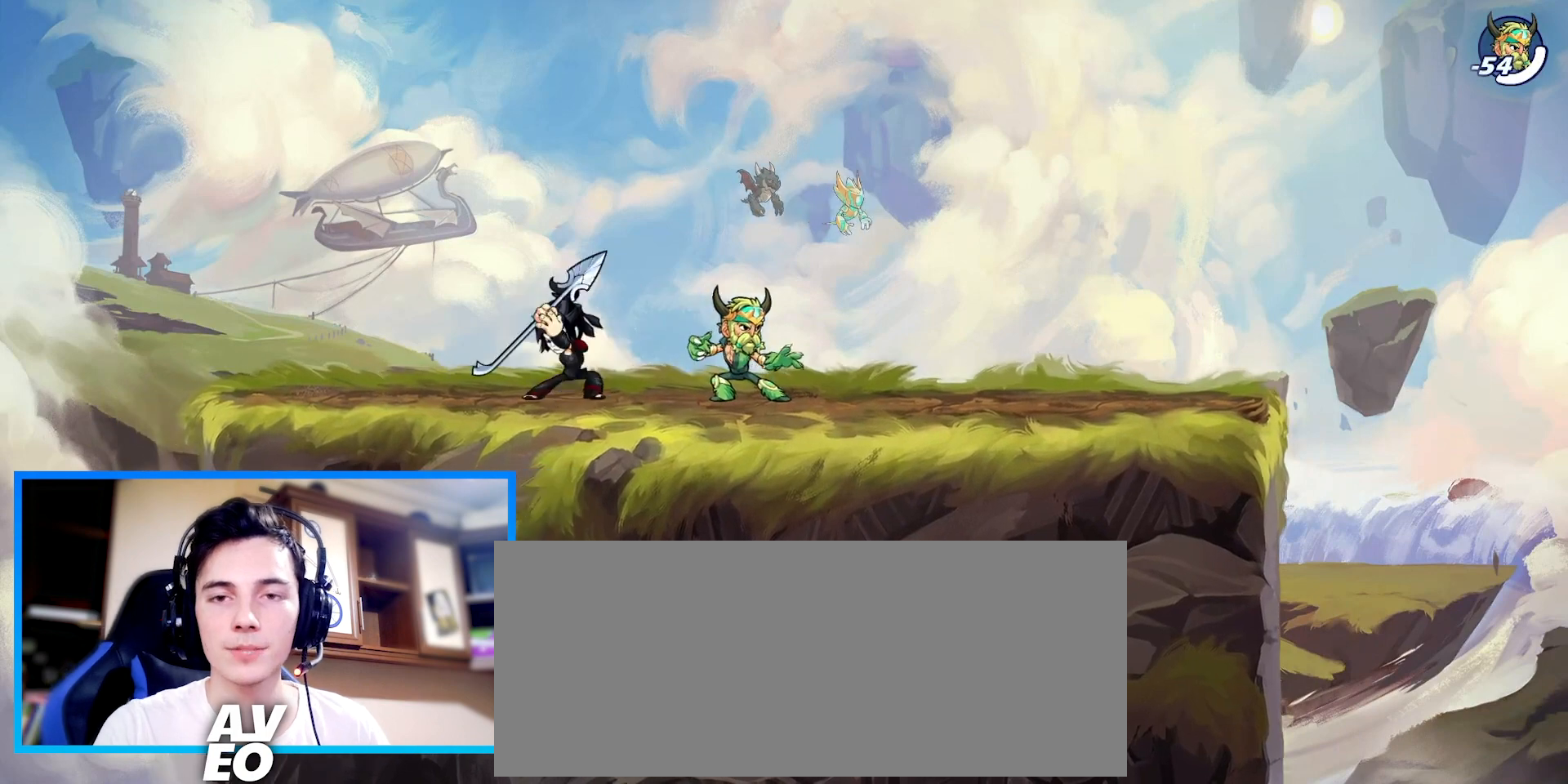
{"keys": [], "events": []}
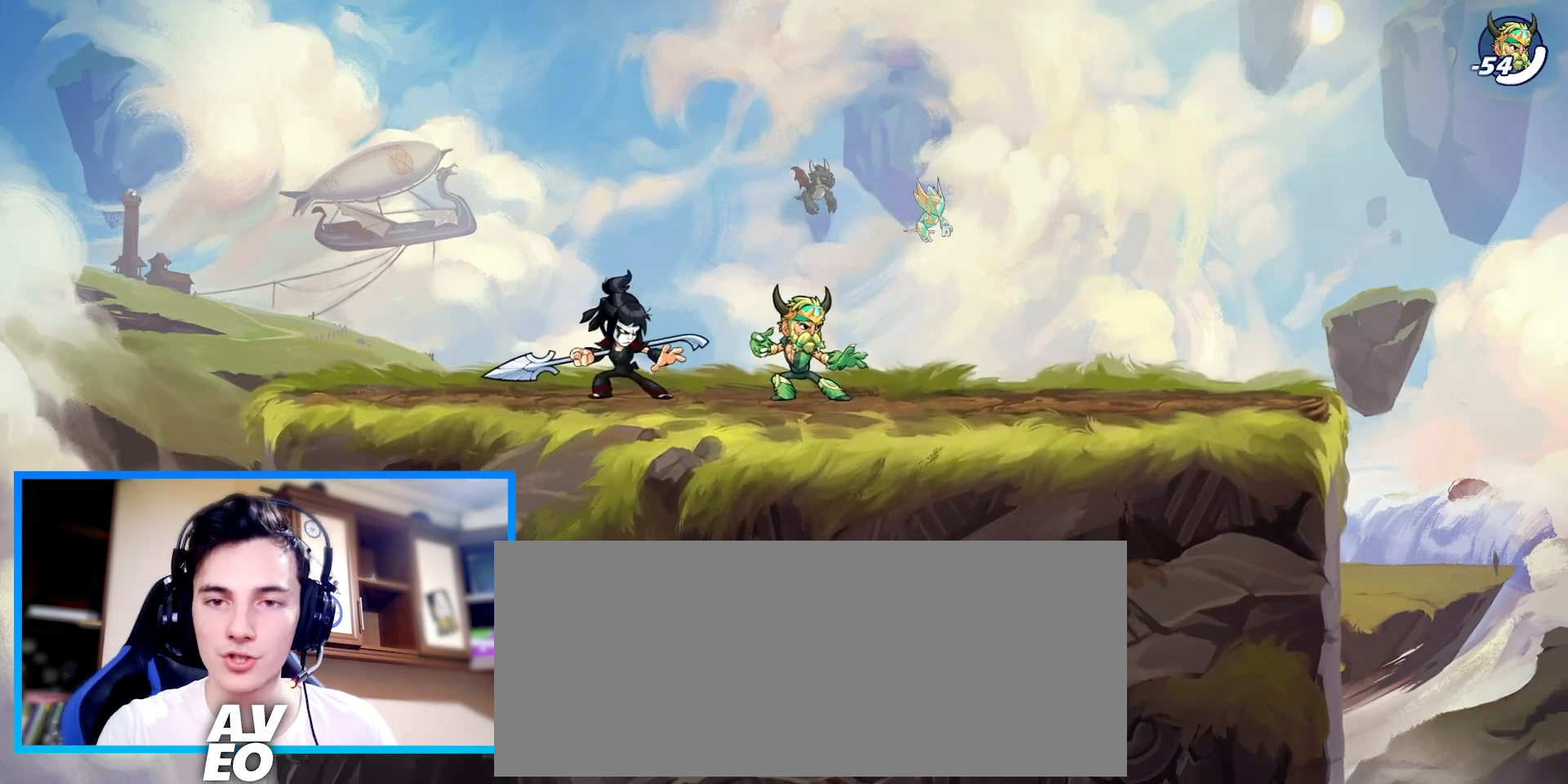
{"keys": ["left"], "events": [[467, "left", "down"]]}
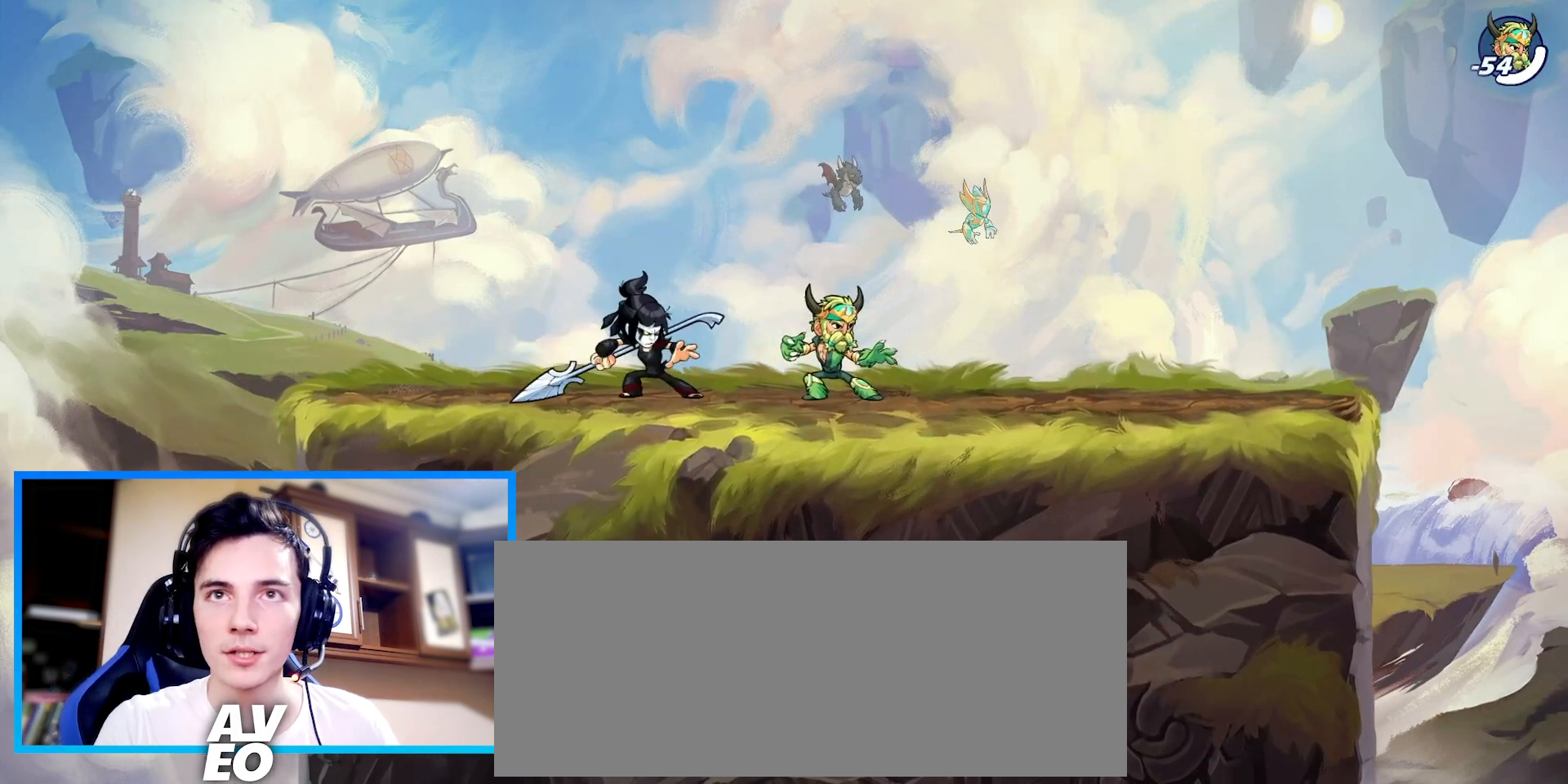
{"keys": ["down"], "events": [[133, "right", "down"], [167, "left", "up"], [200, "c", "down"], [267, "c", "up"], [367, "down", "down"], [400, "right", "up"]]}
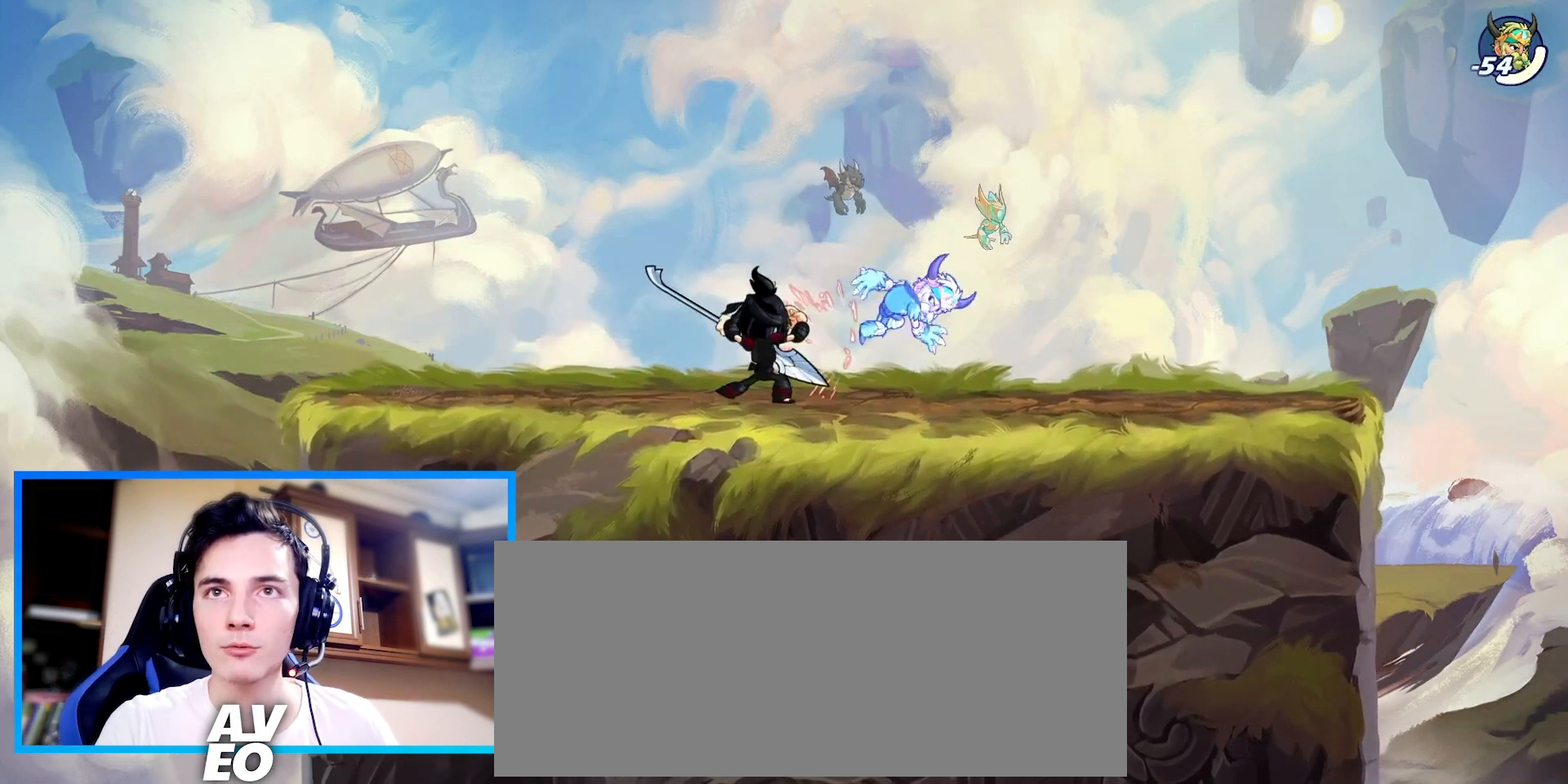
{"keys": ["down"], "events": []}
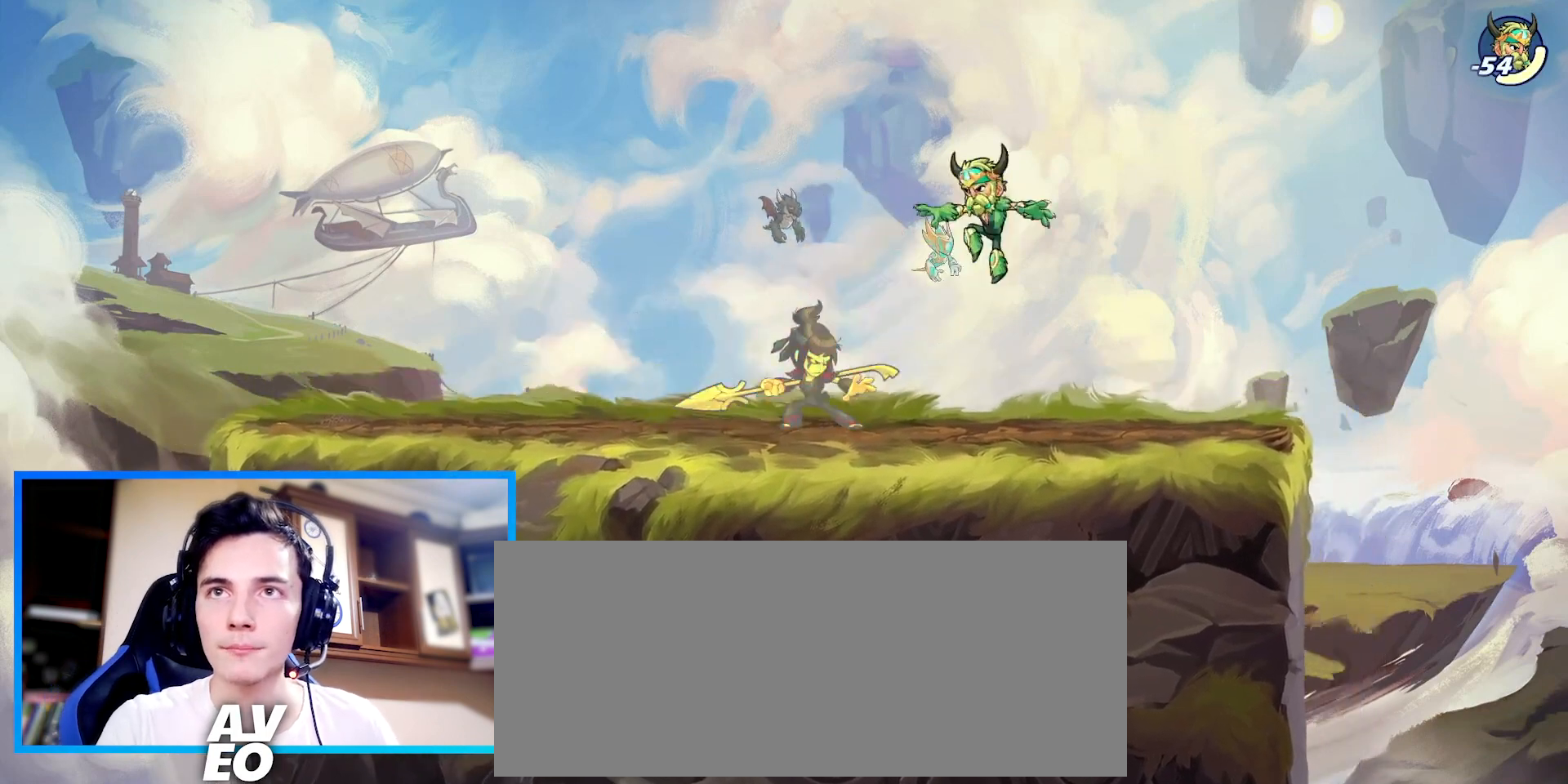
{"keys": ["right"], "events": [[133, "c", "down"], [200, "c", "up"], [300, "right", "down"], [333, "down", "up"]]}
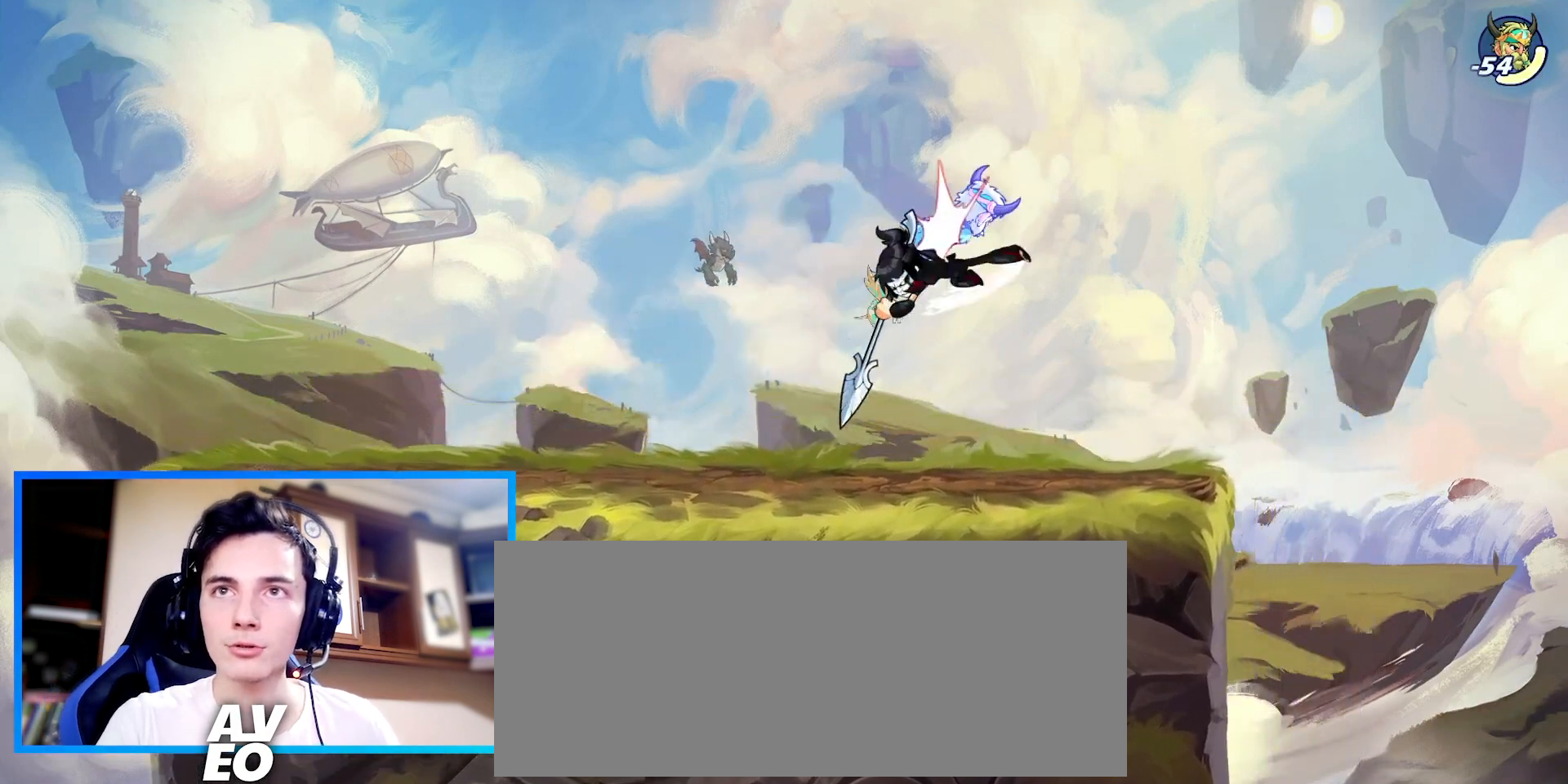
{"keys": ["right"], "events": [[400, "c", "down"], [400, "space", "down"], [467, "space", "up"], [500, "c", "up"]]}
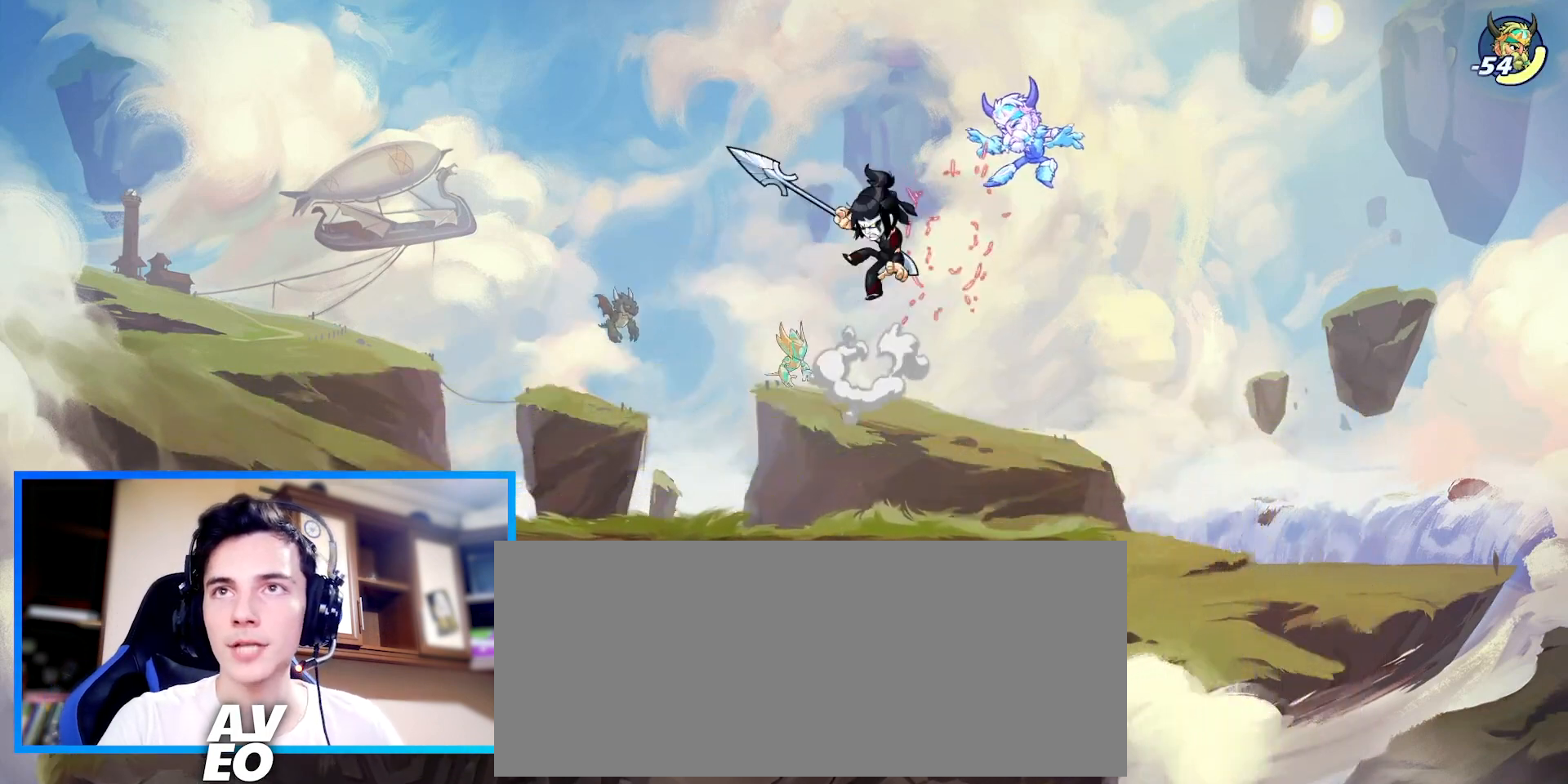
{"keys": ["c"], "events": [[400, "right", "up"], [467, "c", "down"]]}
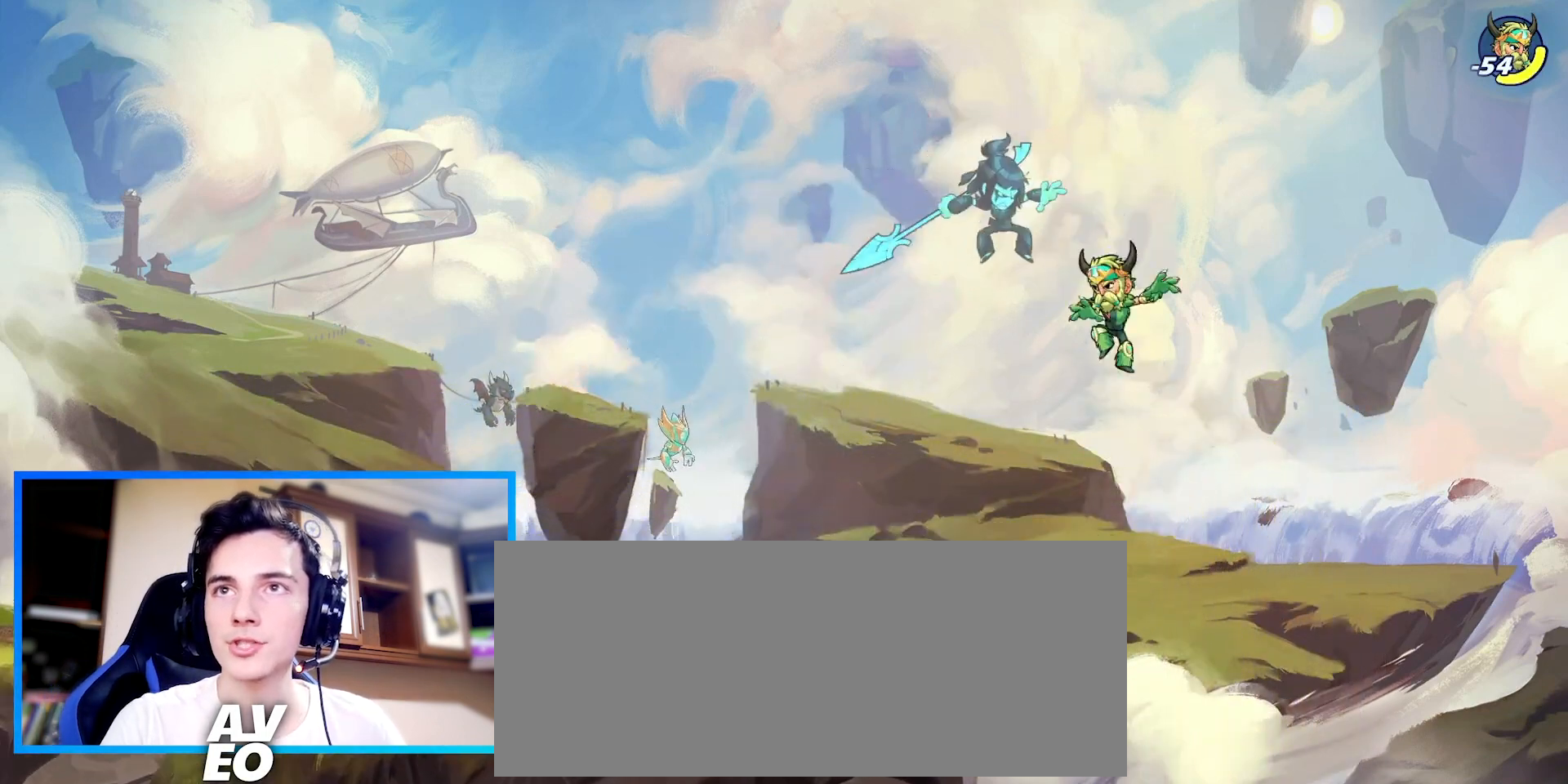
{"keys": ["left"], "events": [[33, "c", "up"], [67, "c", "down"], [200, "c", "up"], [233, "c", "down"], [367, "c", "up"], [433, "left", "down"]]}
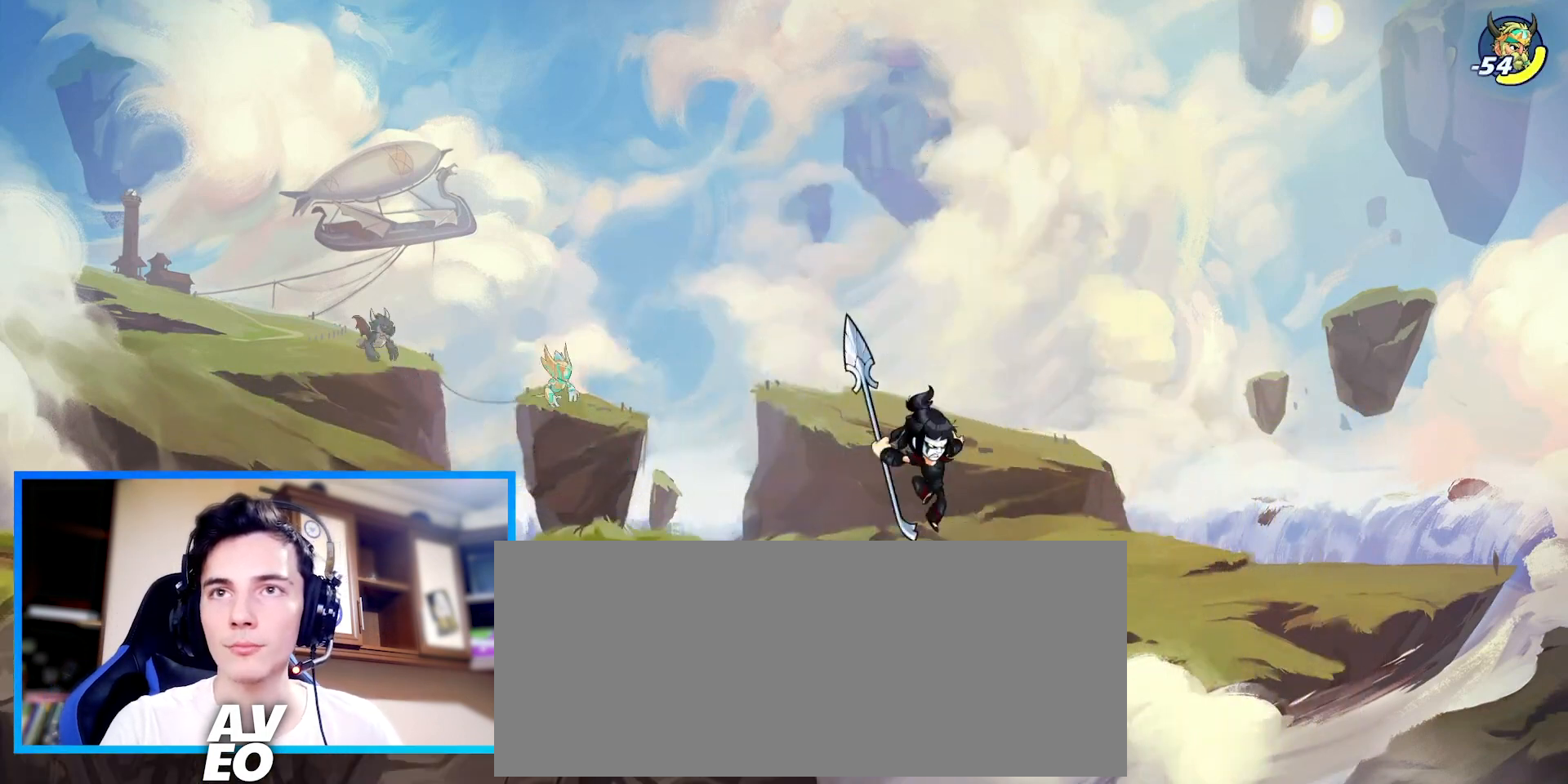
{"keys": ["left"], "events": [[133, "space", "down"], [200, "space", "up"], [267, "space", "down"], [367, "space", "up"]]}
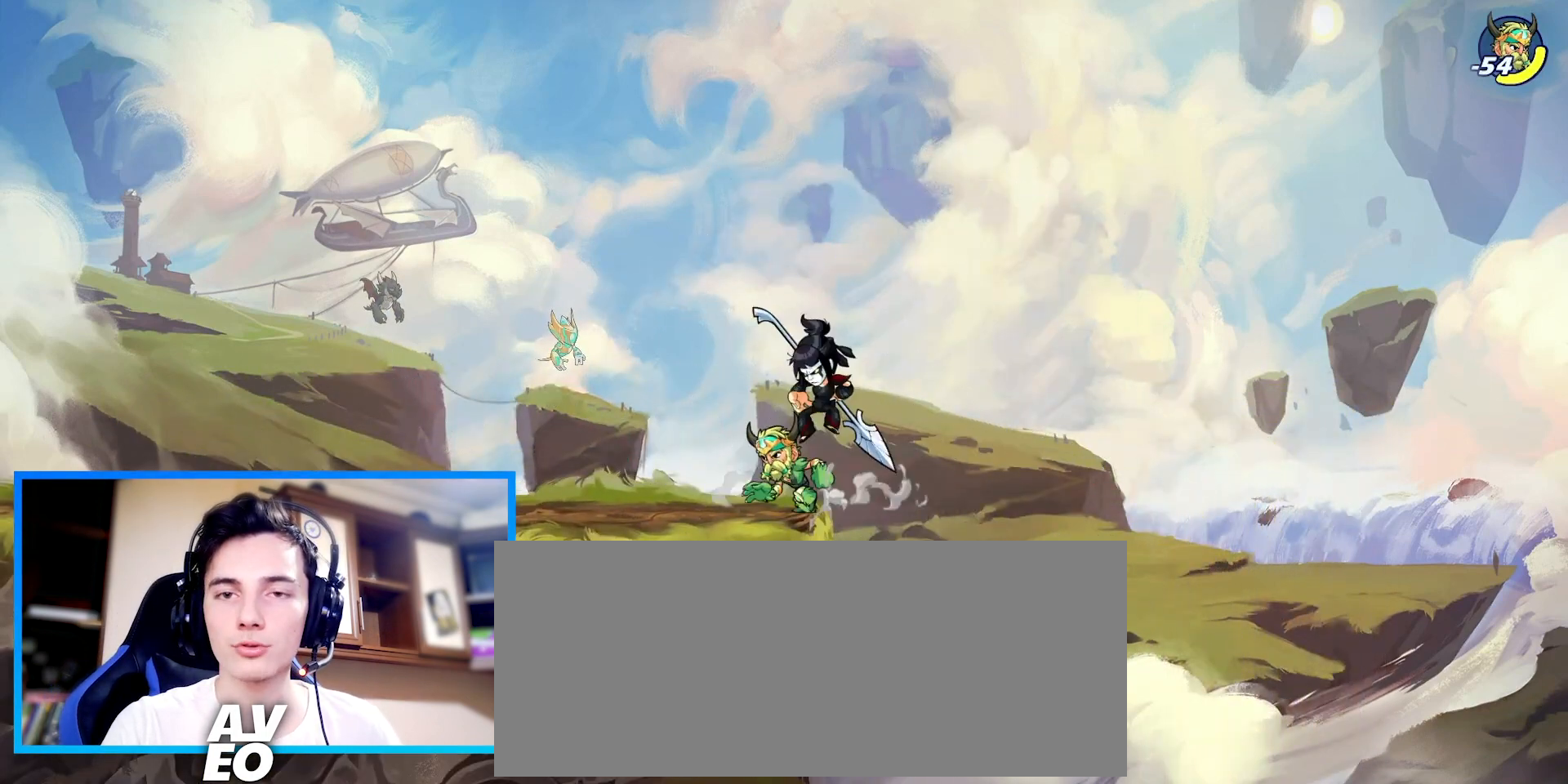
{"keys": ["left"], "events": [[200, "down", "down"], [400, "down", "up"]]}
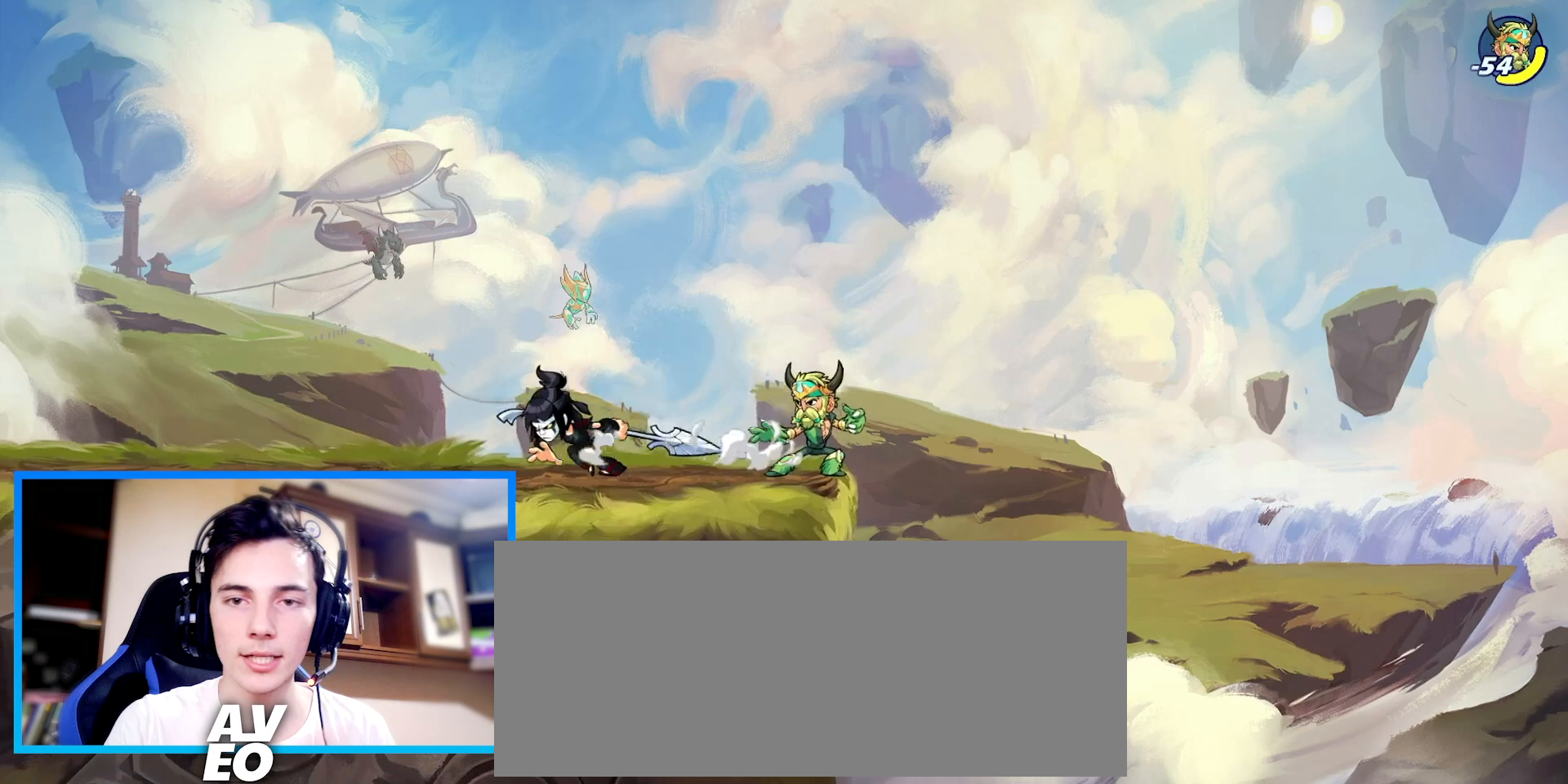
{"keys": ["left"], "events": []}
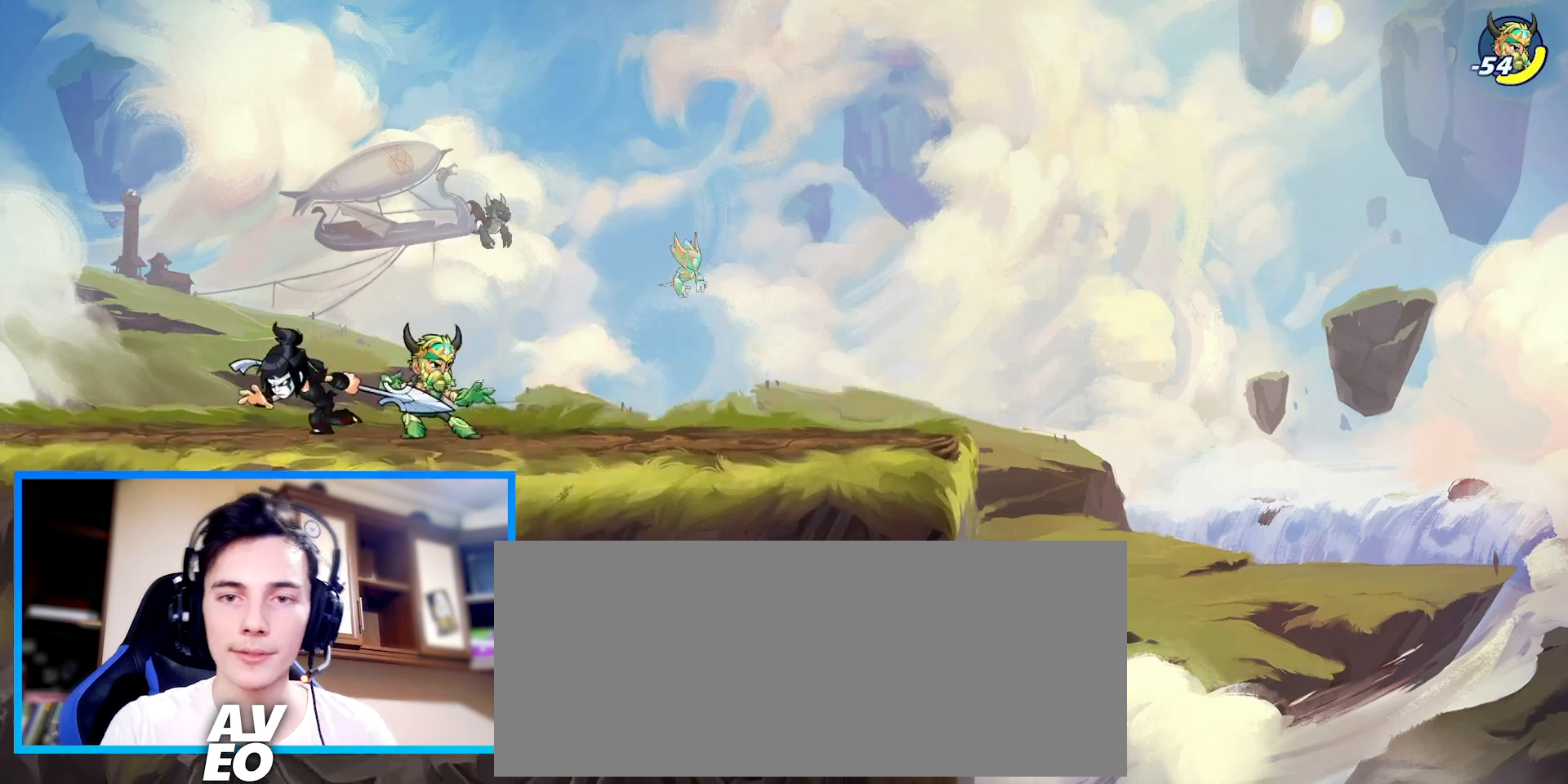
{"keys": ["right"], "events": [[267, "left", "up"], [267, "right", "down"]]}
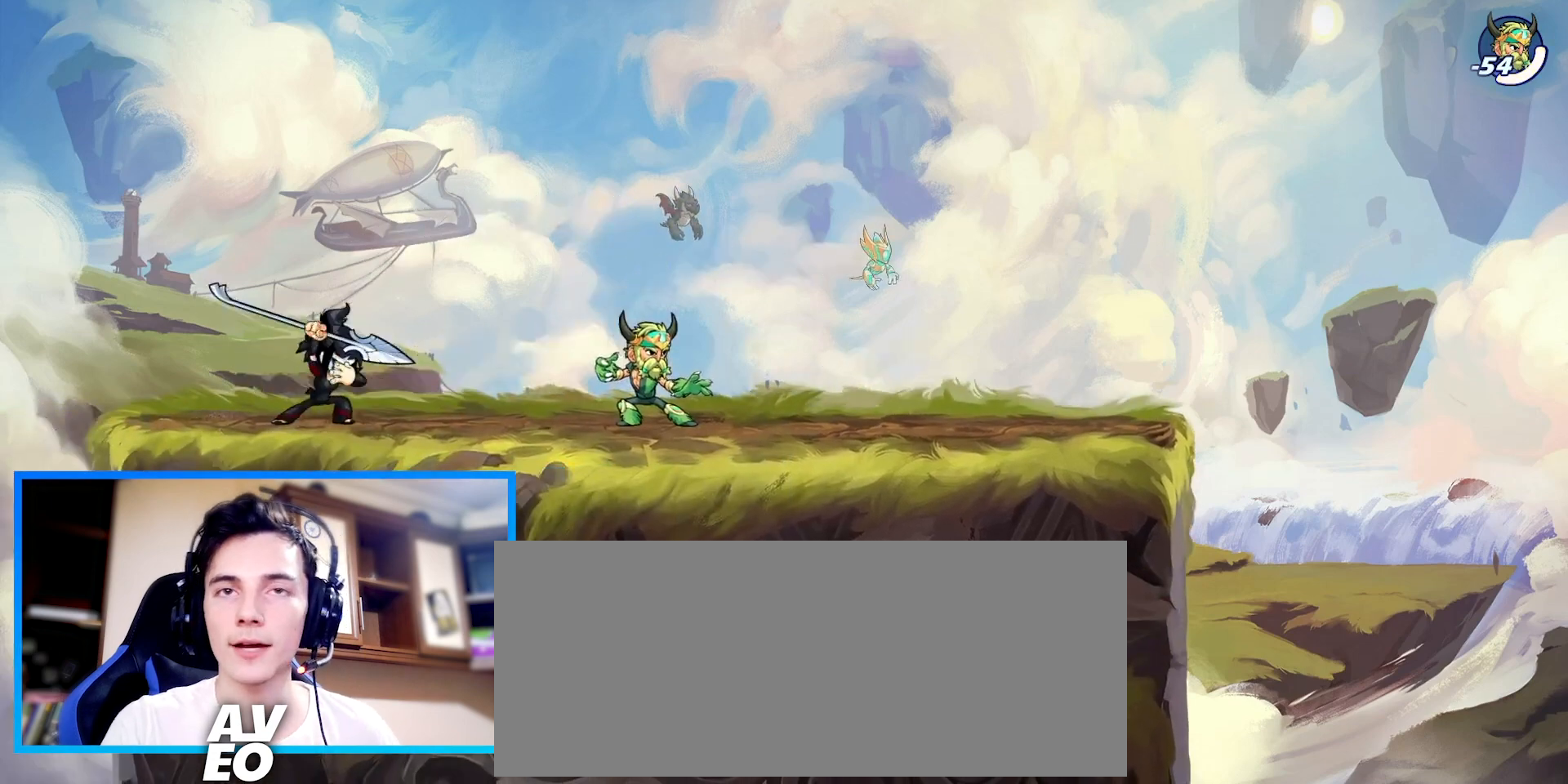
{"keys": [], "events": [[33, "right", "up"]]}
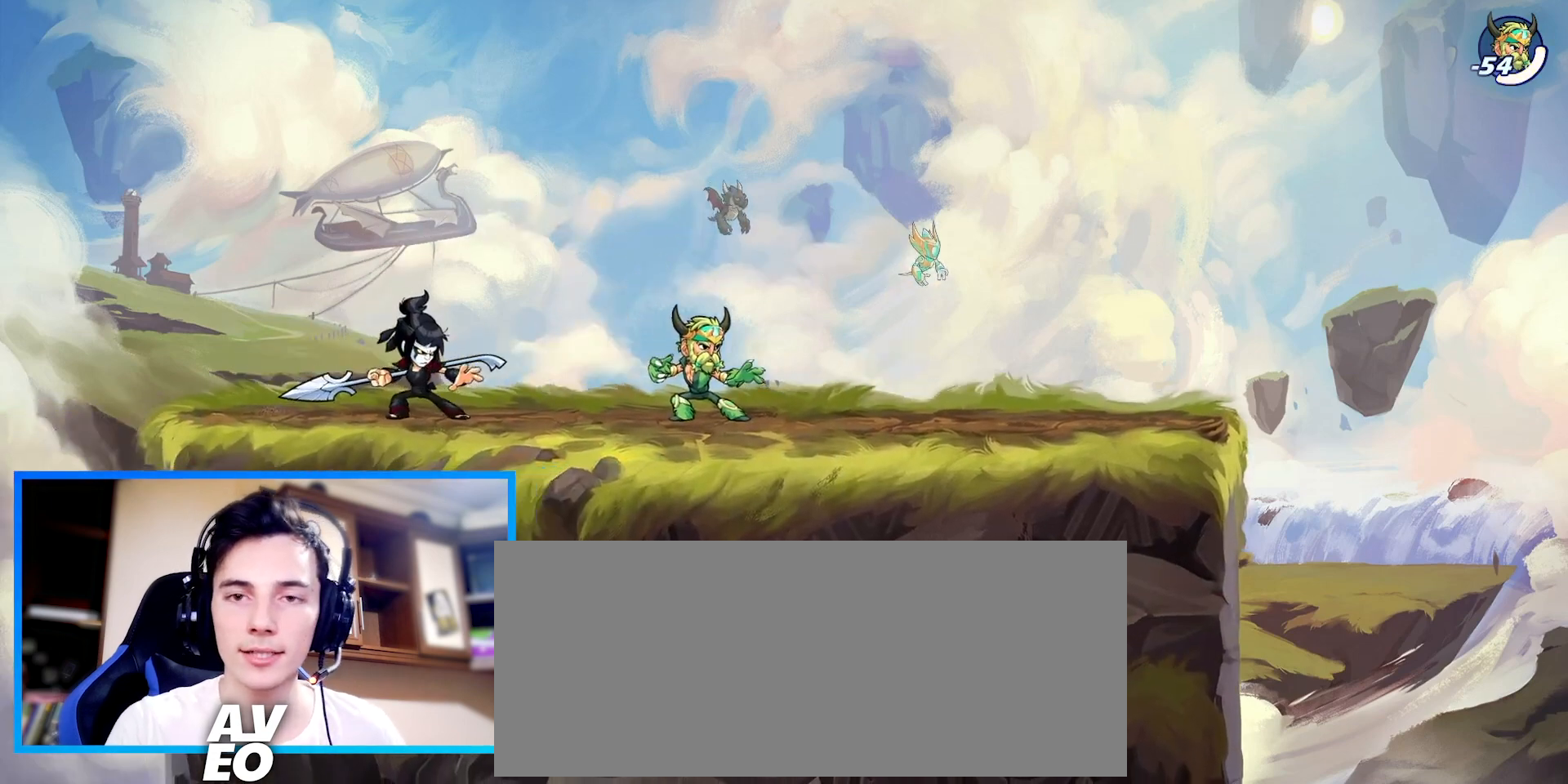
{"keys": [], "events": []}
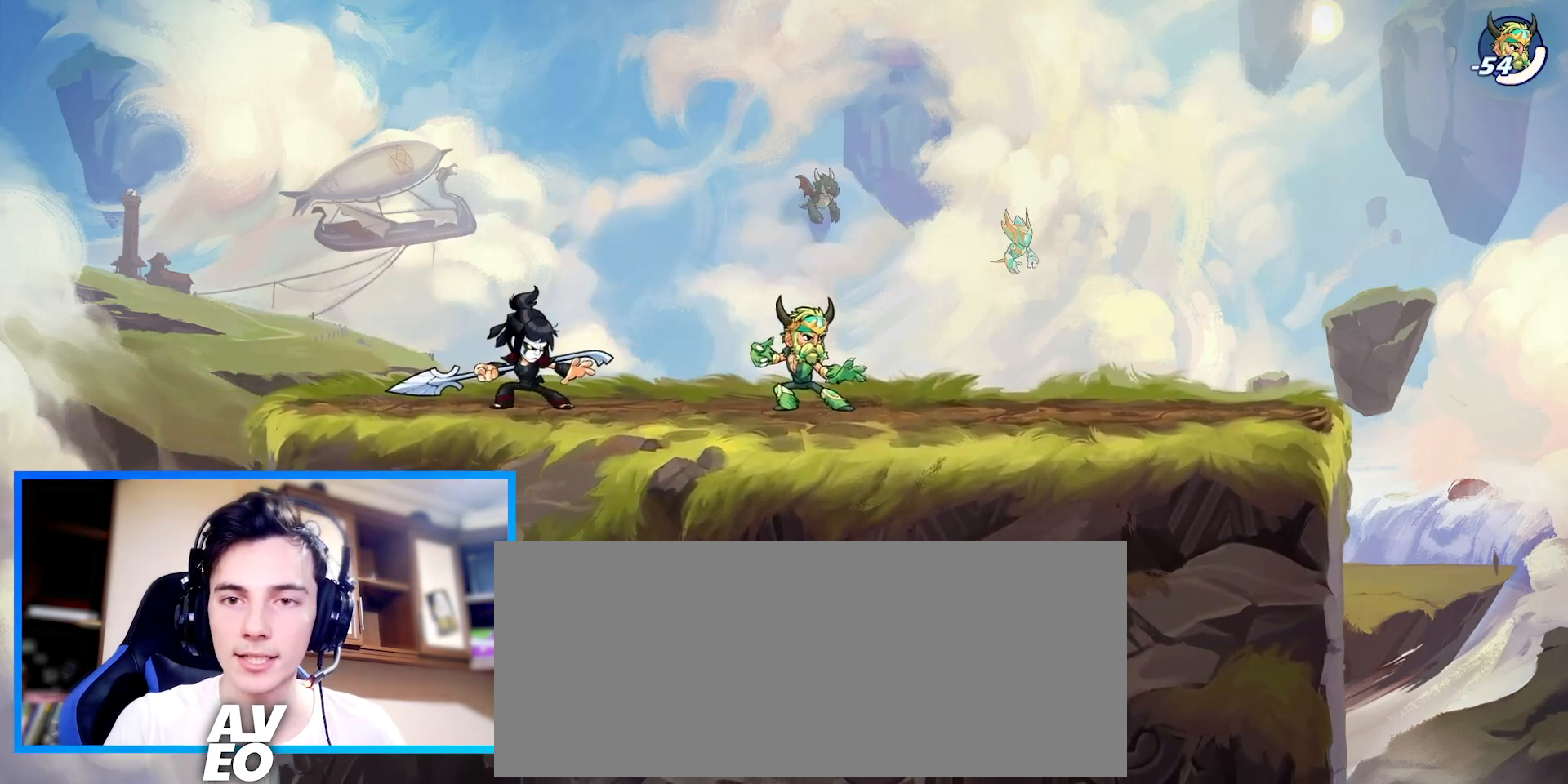
{"keys": [], "events": []}
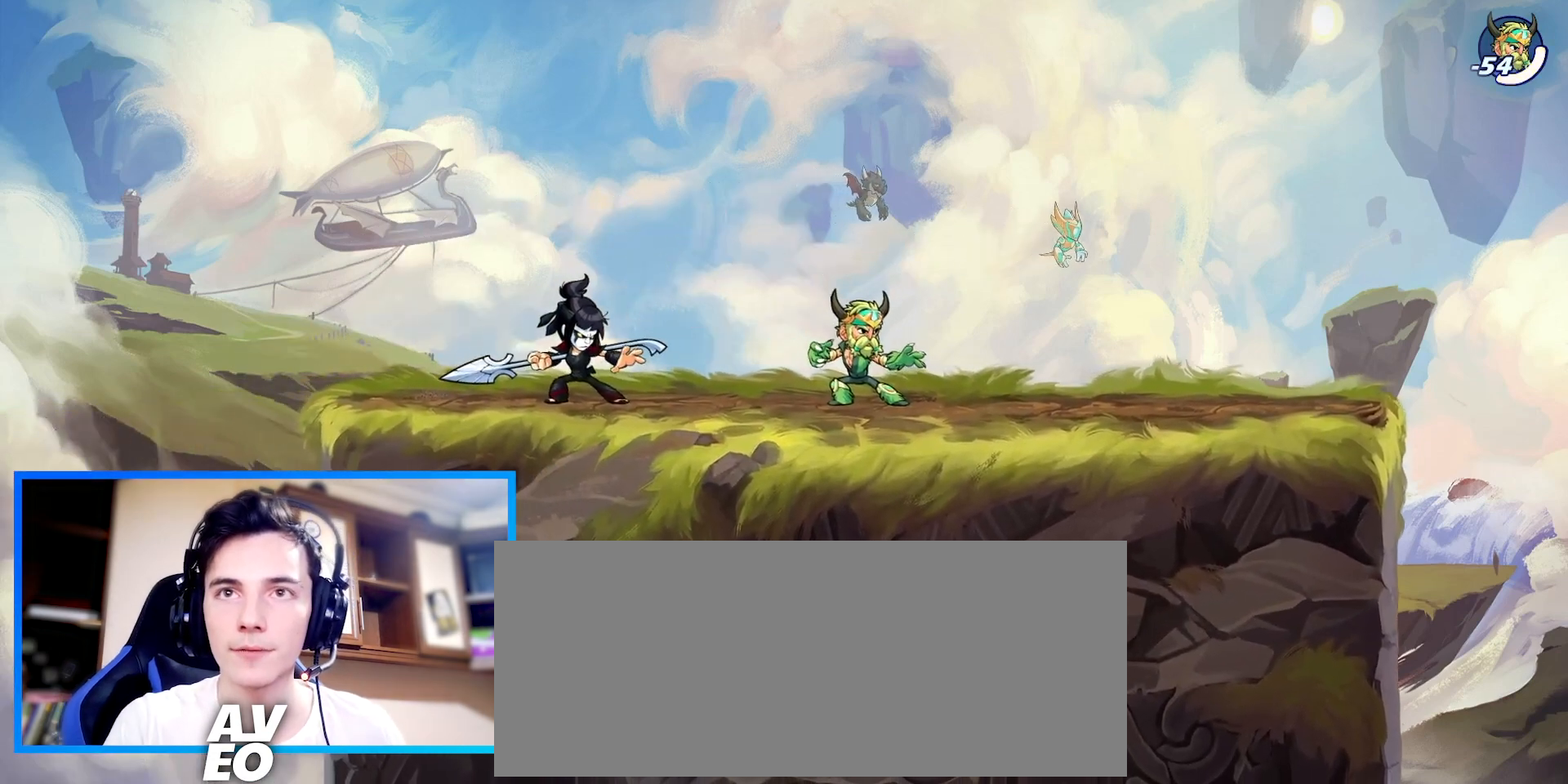
{"keys": ["down"], "events": [[133, "right", "down"], [200, "c", "down"], [267, "c", "up"], [300, "down", "down"], [333, "c", "down"], [367, "right", "up"], [433, "c", "up"]]}
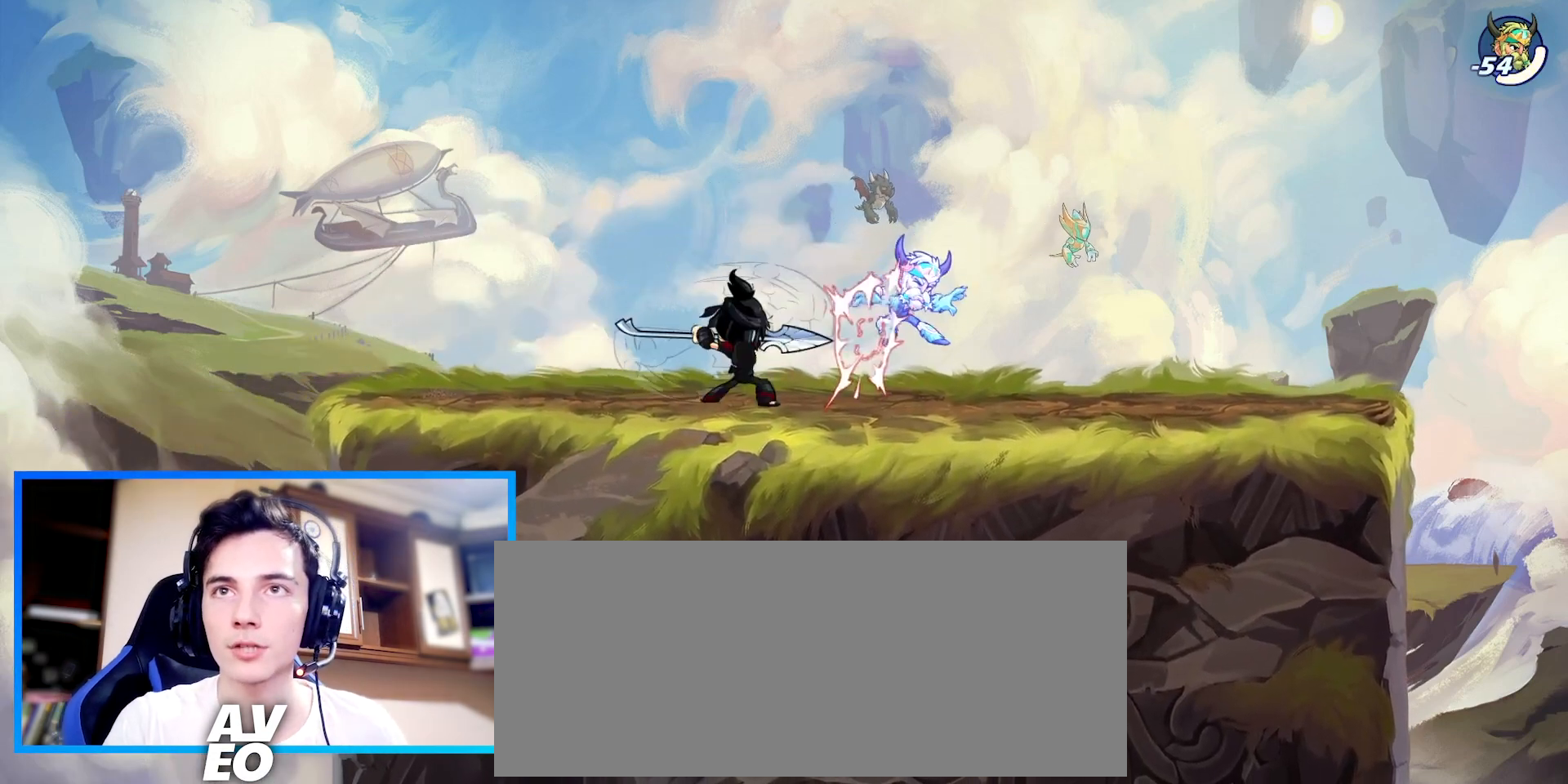
{"keys": ["c", "down"], "events": [[133, "c", "down"], [200, "c", "up"], [267, "c", "down"], [367, "c", "up"], [433, "c", "down"]]}
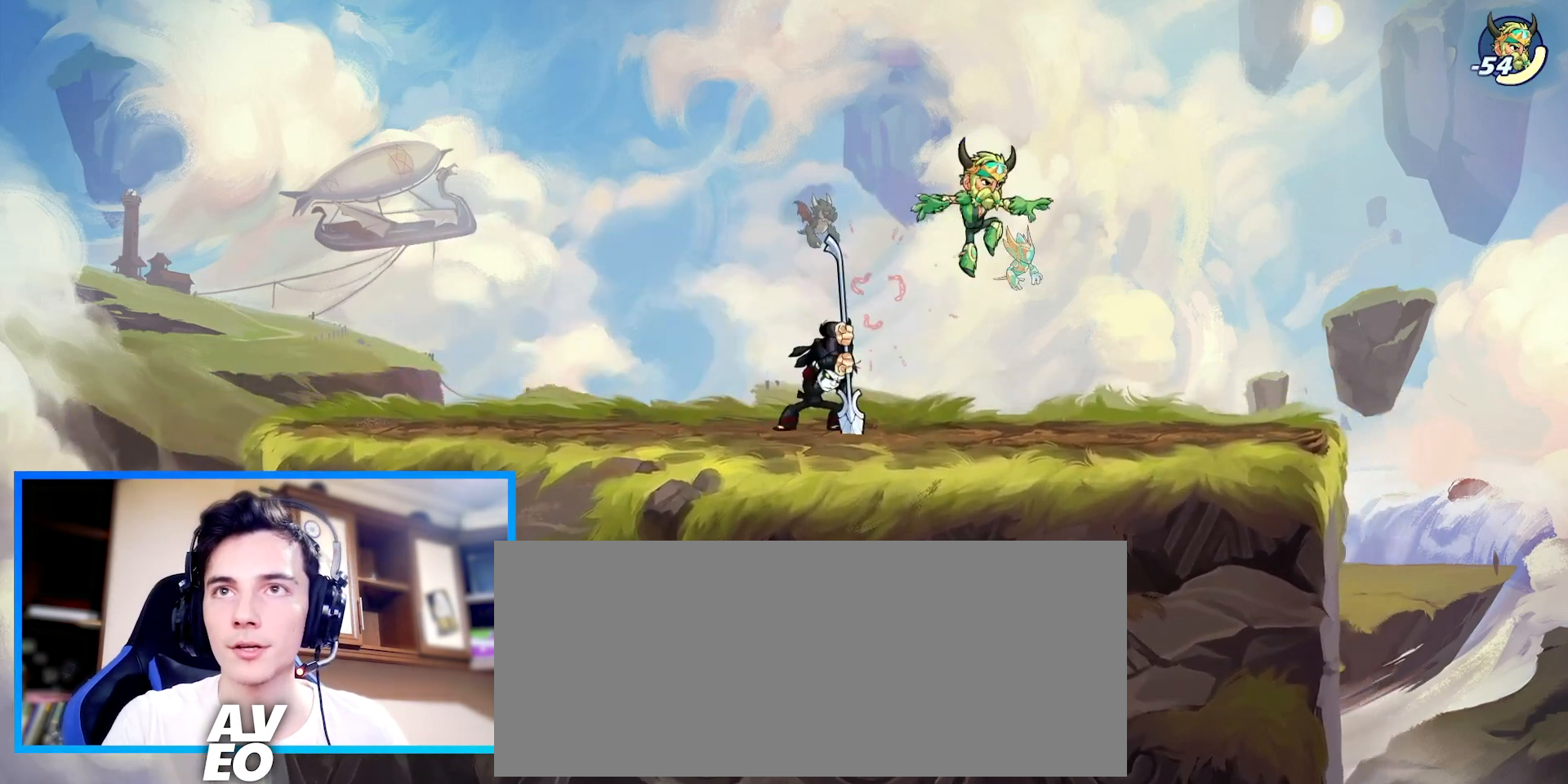
{"keys": ["left"], "events": [[33, "right", "down"], [100, "c", "up"], [100, "down", "up"], [433, "left", "down"], [467, "right", "up"]]}
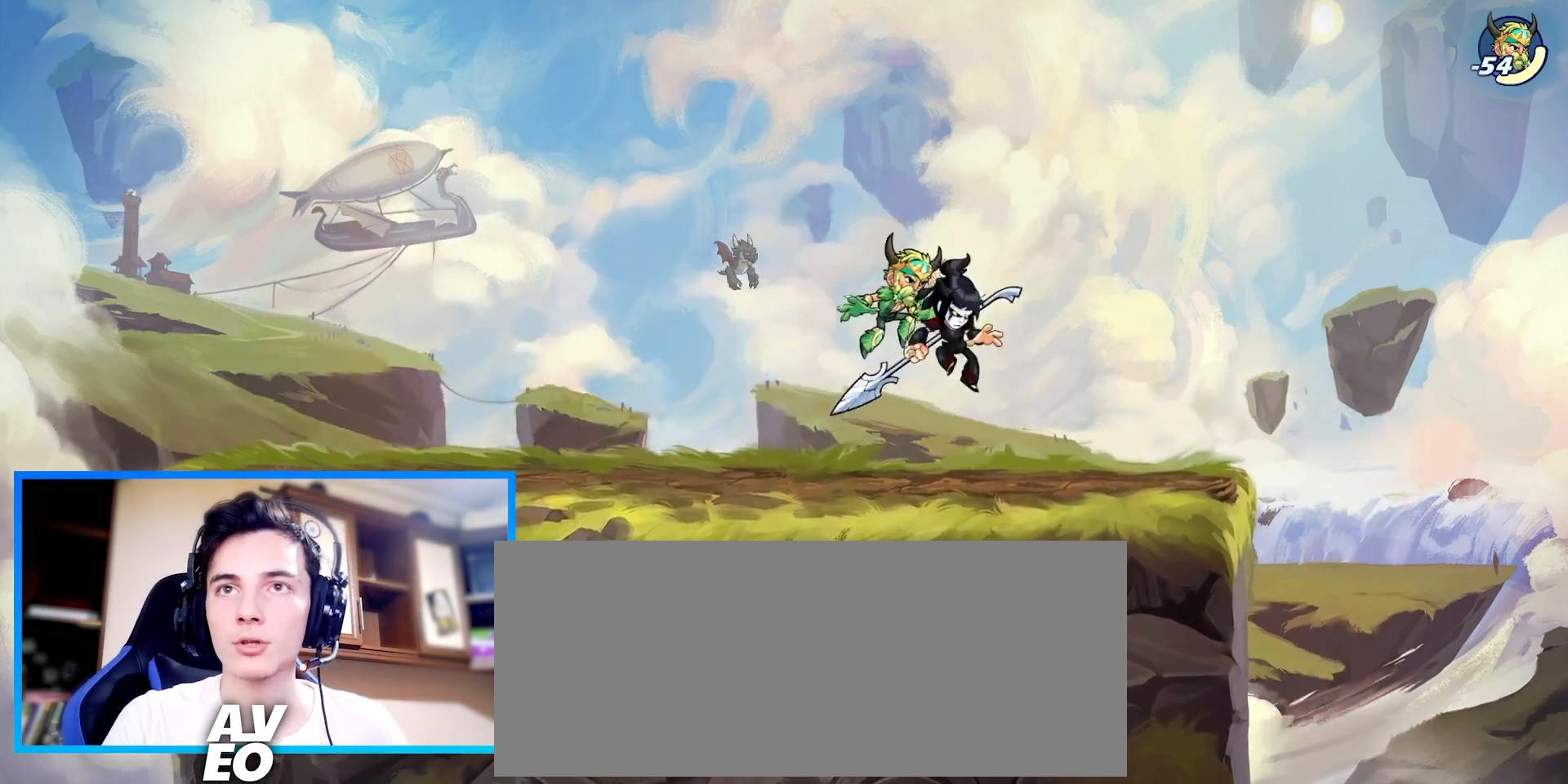
{"keys": ["left", "right"], "events": [[500, "right", "down"]]}
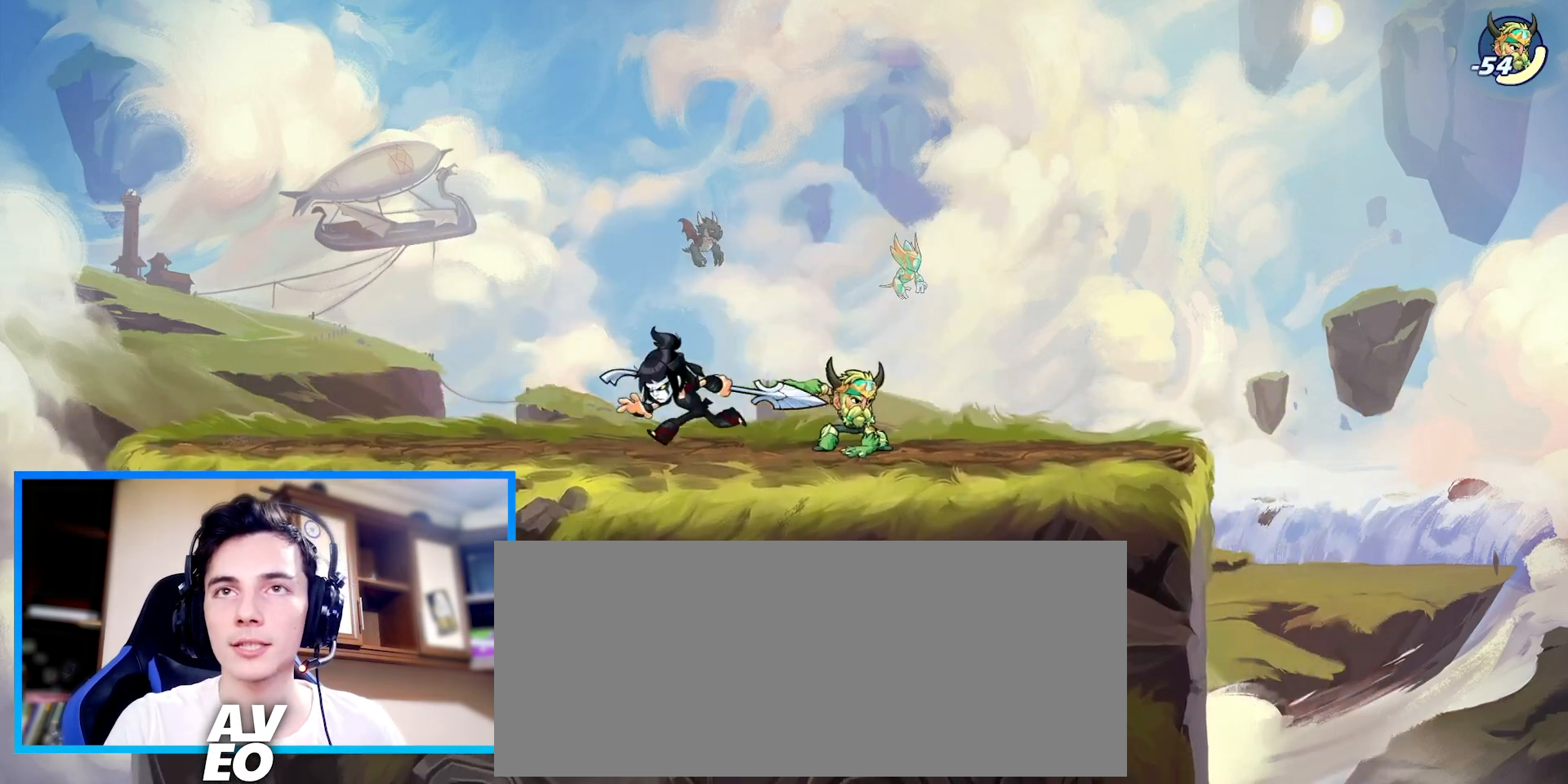
{"keys": [], "events": [[33, "left", "up"], [167, "right", "up"]]}
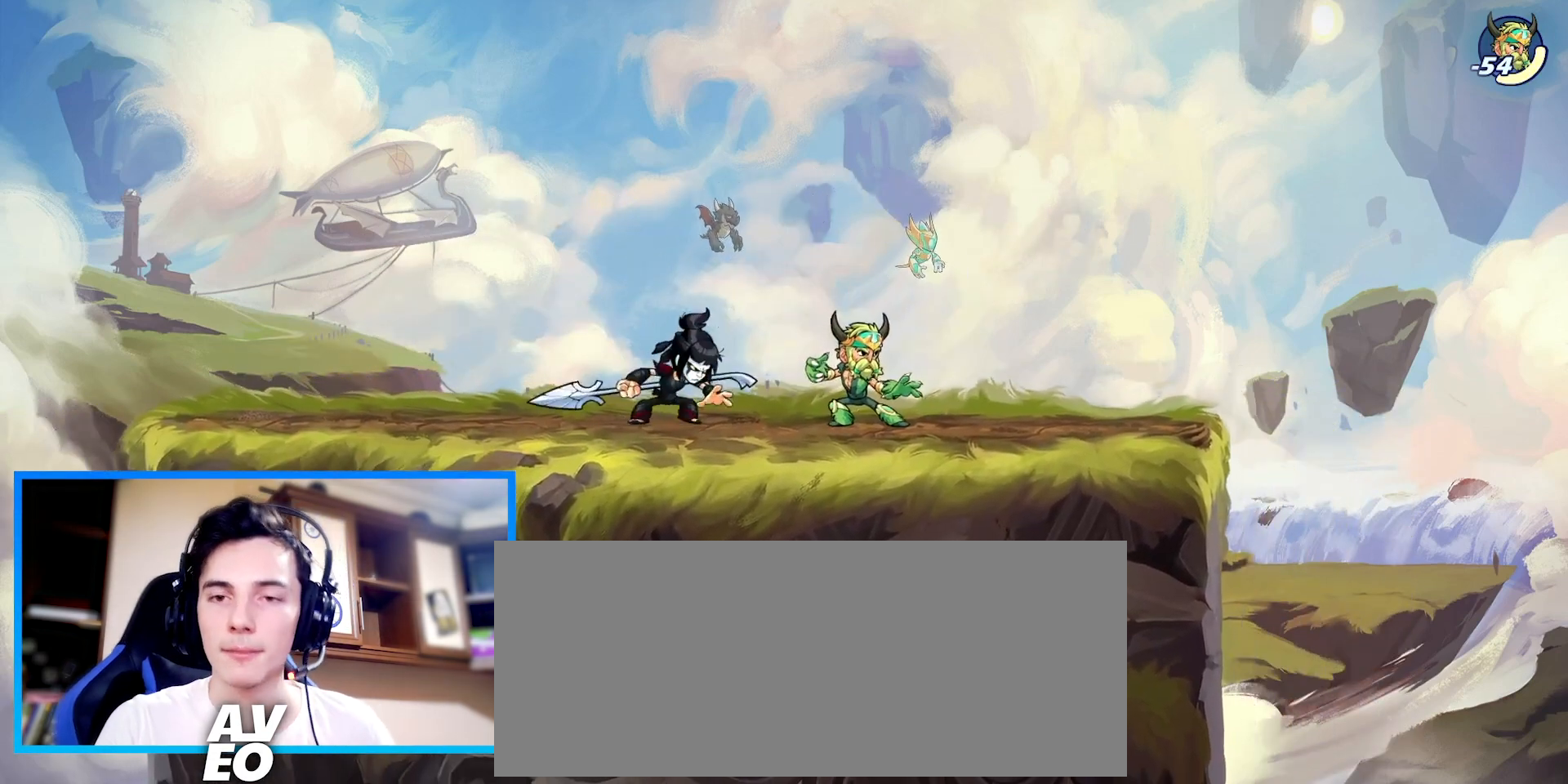
{"keys": [], "events": []}